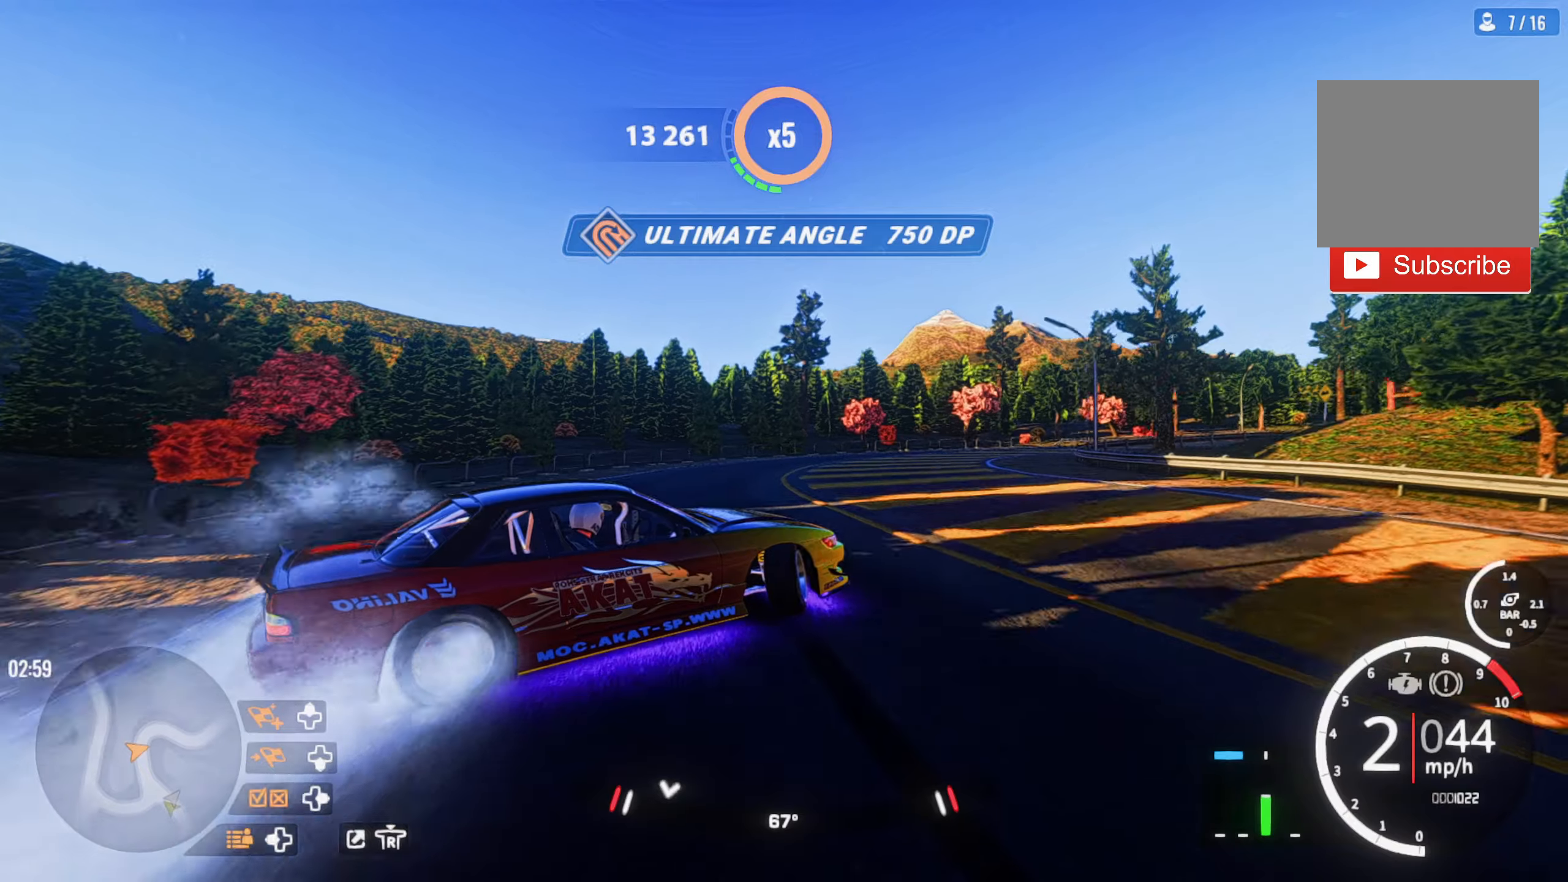
Gameplay with a controller (PlayStation layout); each line is a JSON object with the inputs held at the frame after it. "events" lists button and stick changes between this image and that frame as [ms after this image, input, new state], when the widget could be followed in between.
{"buttons": ["R2"], "left_stick": "up-right", "right_stick": "center", "events": [[116, "R2", "down"], [316, "R2", "up"], [433, "R2", "down"]]}
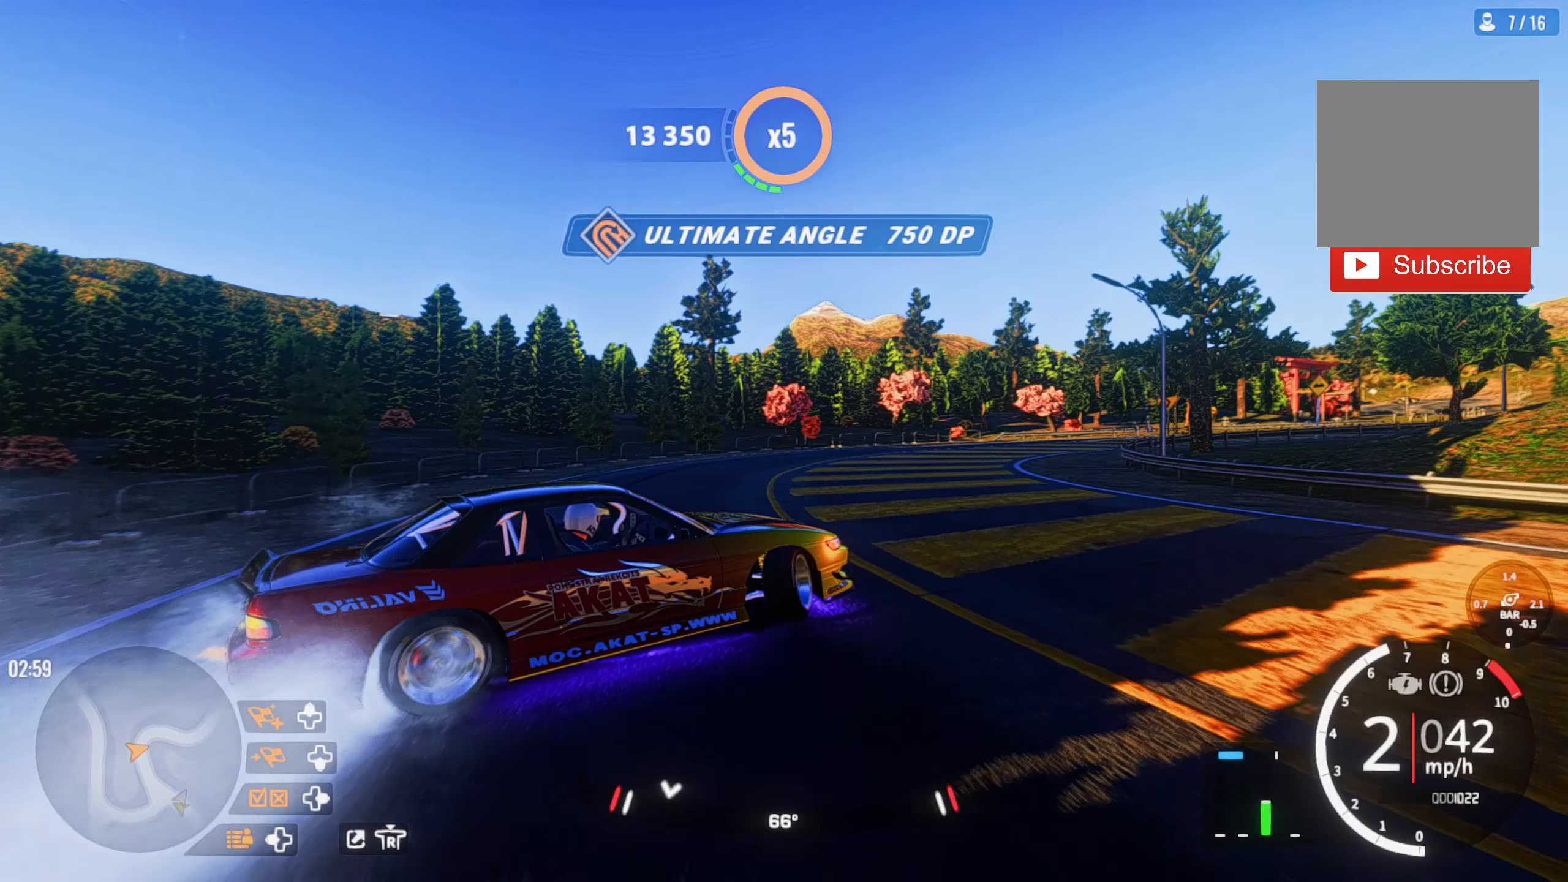
{"buttons": ["R2"], "left_stick": "up-right", "right_stick": "center", "events": []}
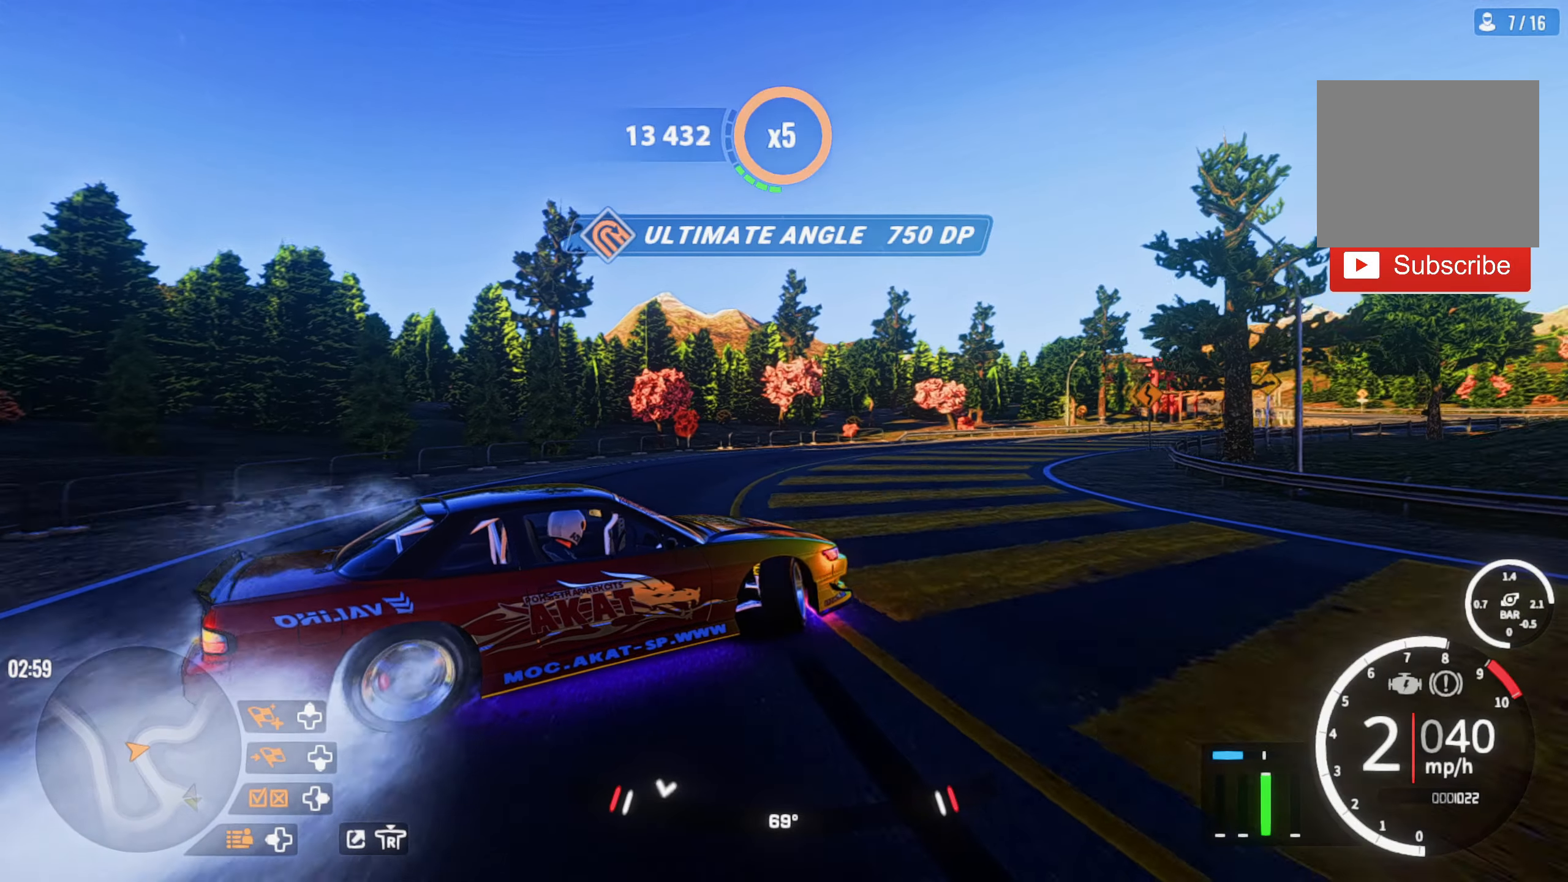
{"buttons": [], "left_stick": "up-right", "right_stick": "center", "events": [[300, "R1", "down"], [350, "R2", "up"], [416, "R1", "up"]]}
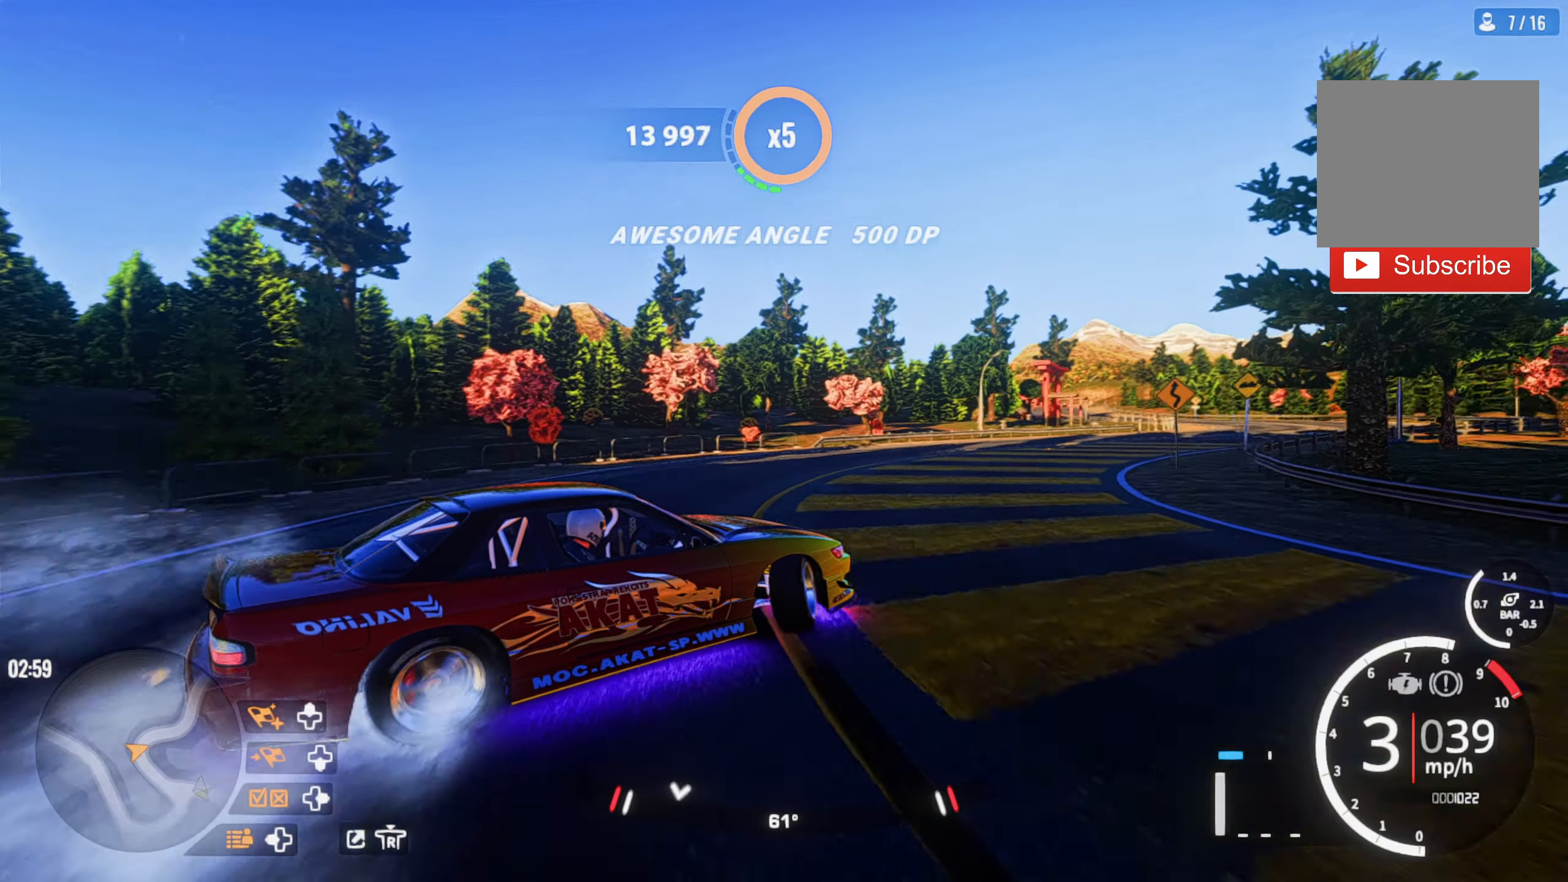
{"buttons": ["R2"], "left_stick": "up-right", "right_stick": "center", "events": [[16, "R2", "down"]]}
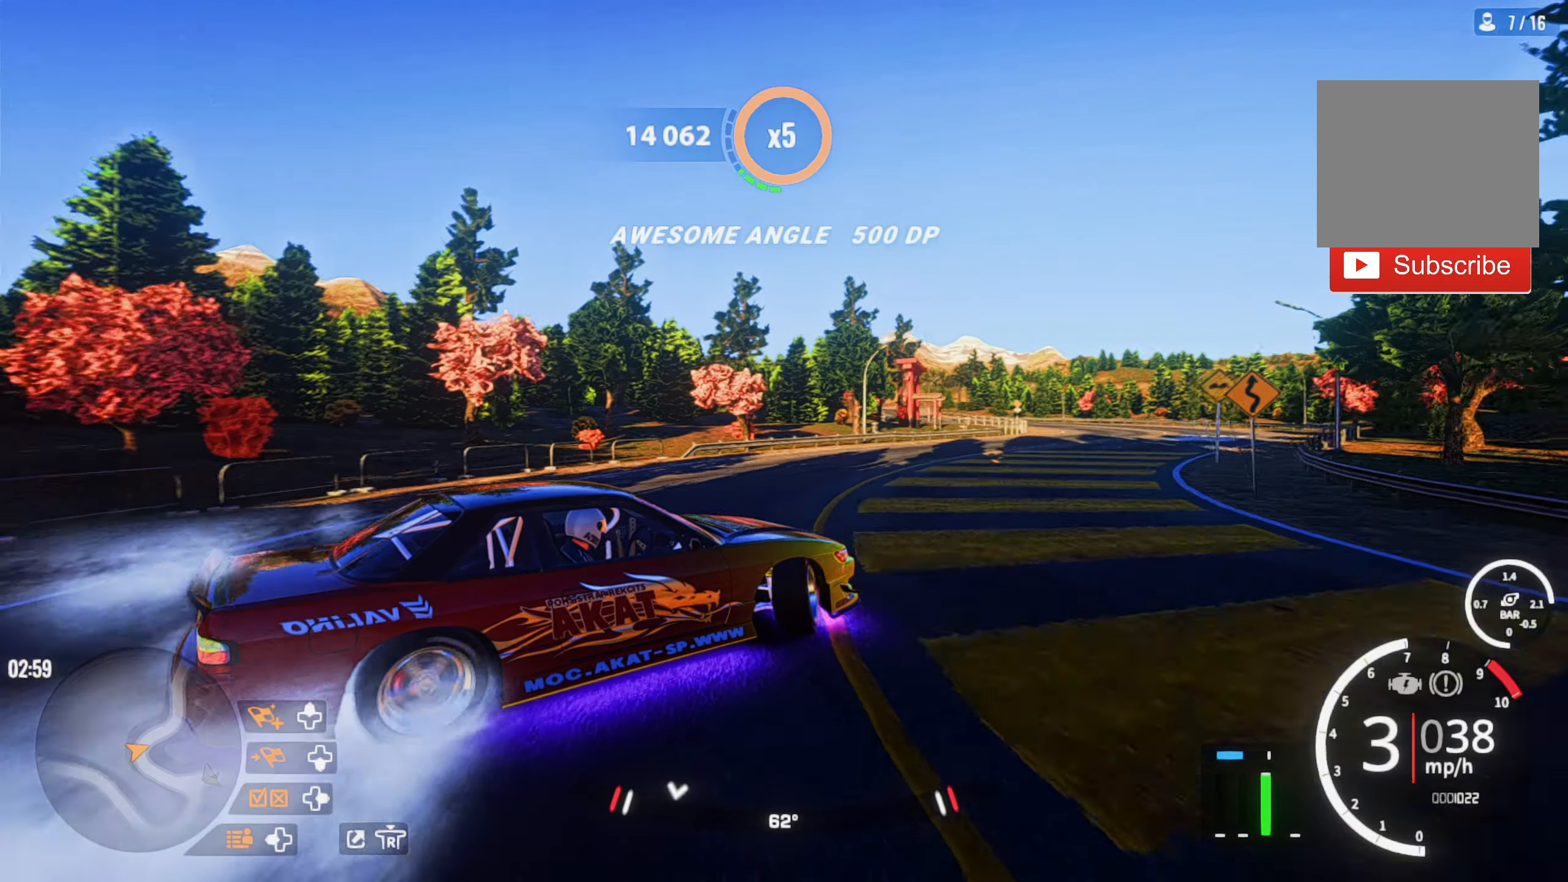
{"buttons": ["R2"], "left_stick": "up-right", "right_stick": "center", "events": [[116, "R2", "up"], [250, "R2", "down"]]}
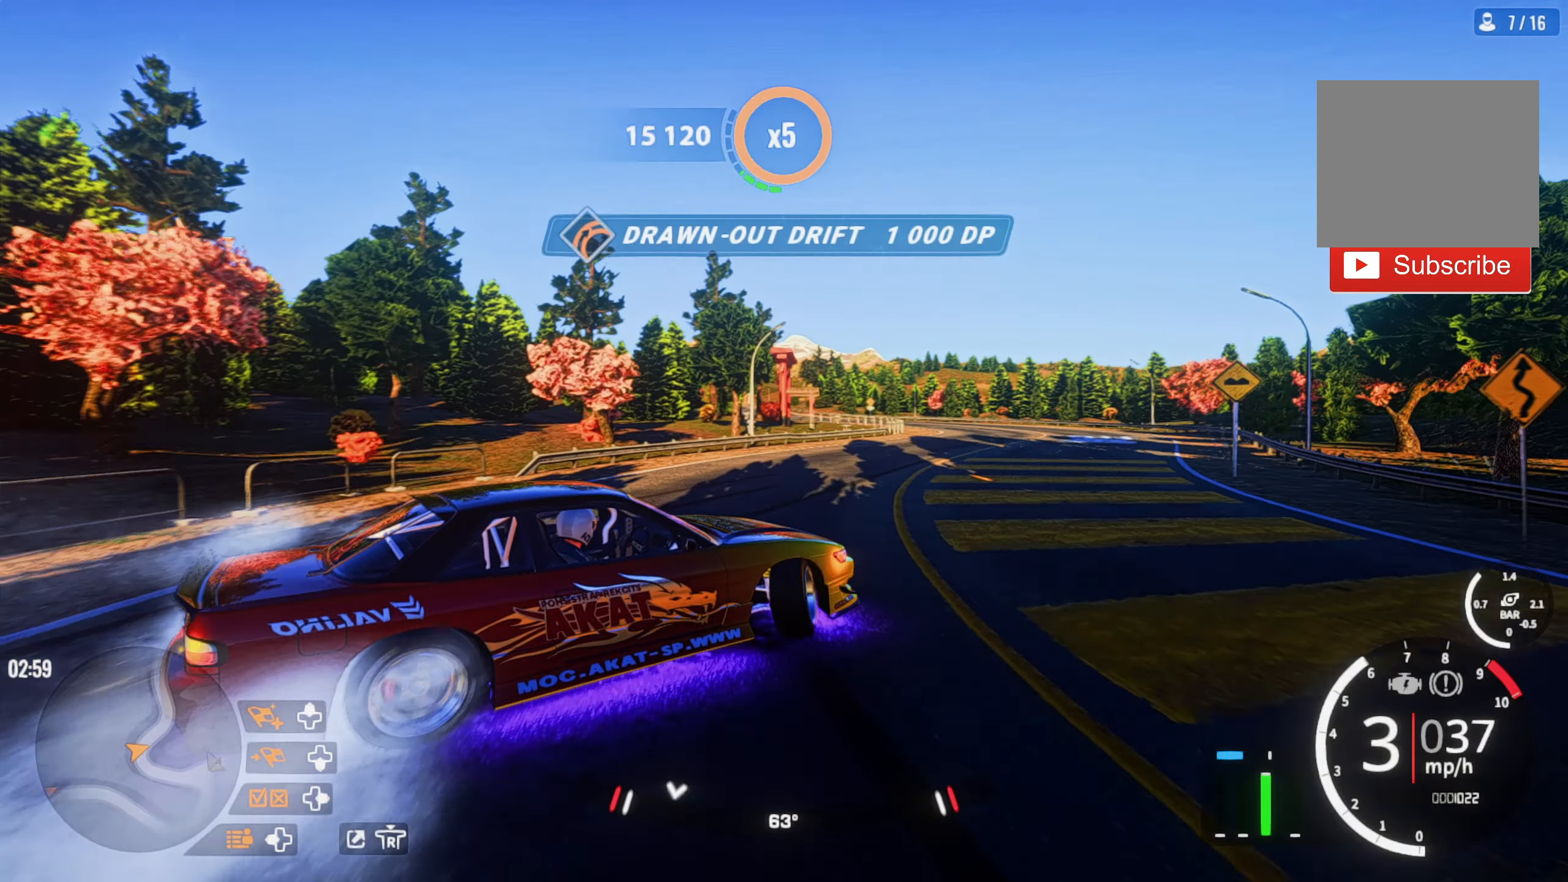
{"buttons": ["R2"], "left_stick": "up-right", "right_stick": "center", "events": []}
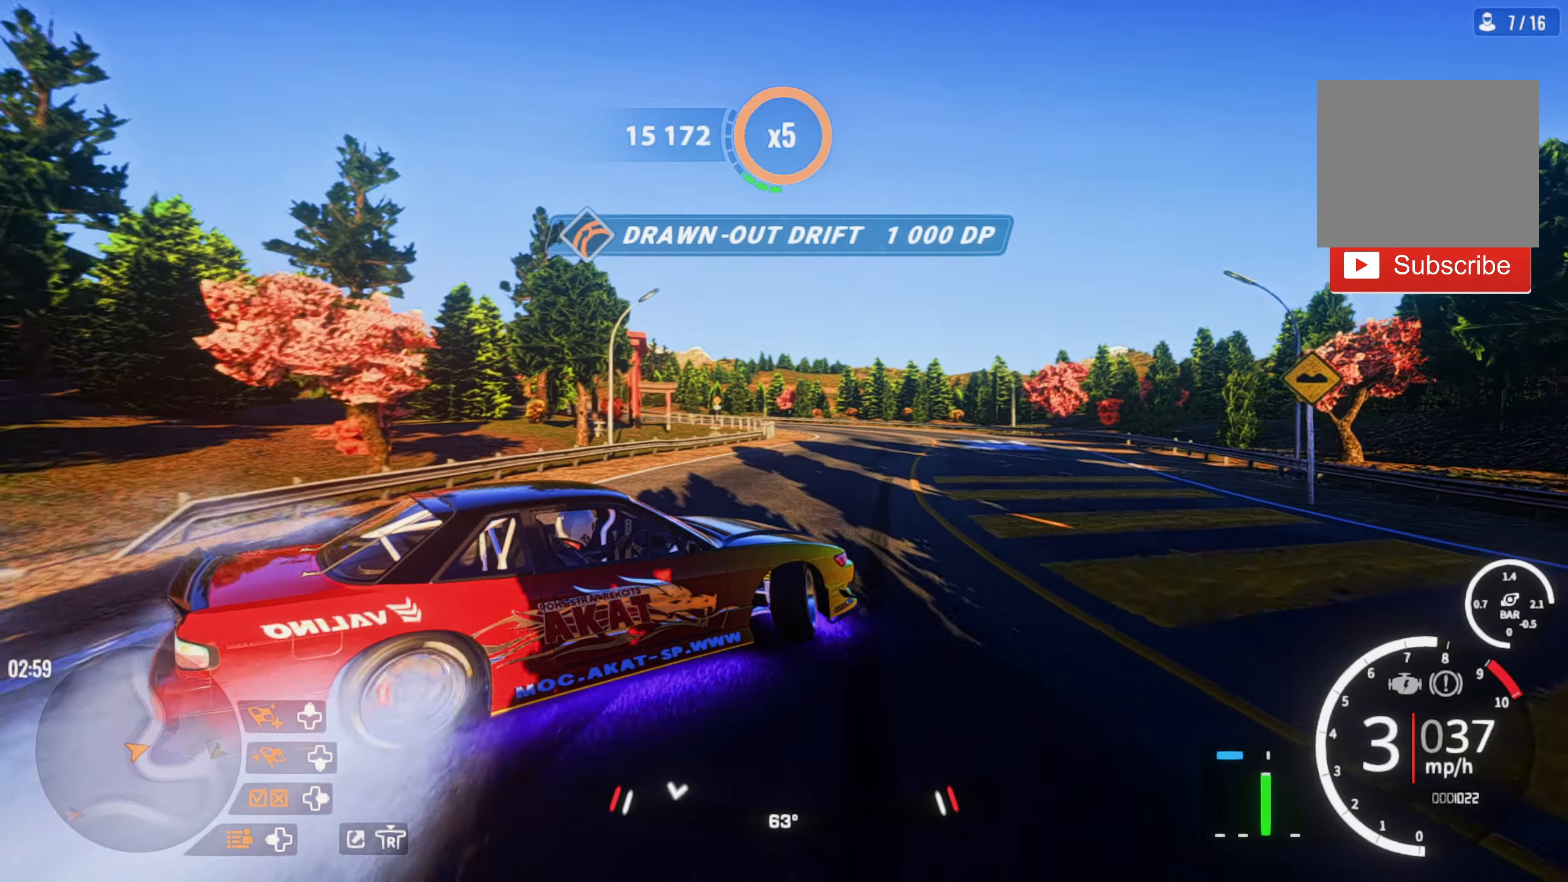
{"buttons": ["R2"], "left_stick": "up", "right_stick": "center", "events": [[116, "R2", "up"], [250, "R2", "down"], [350, "left_stick", "up"]]}
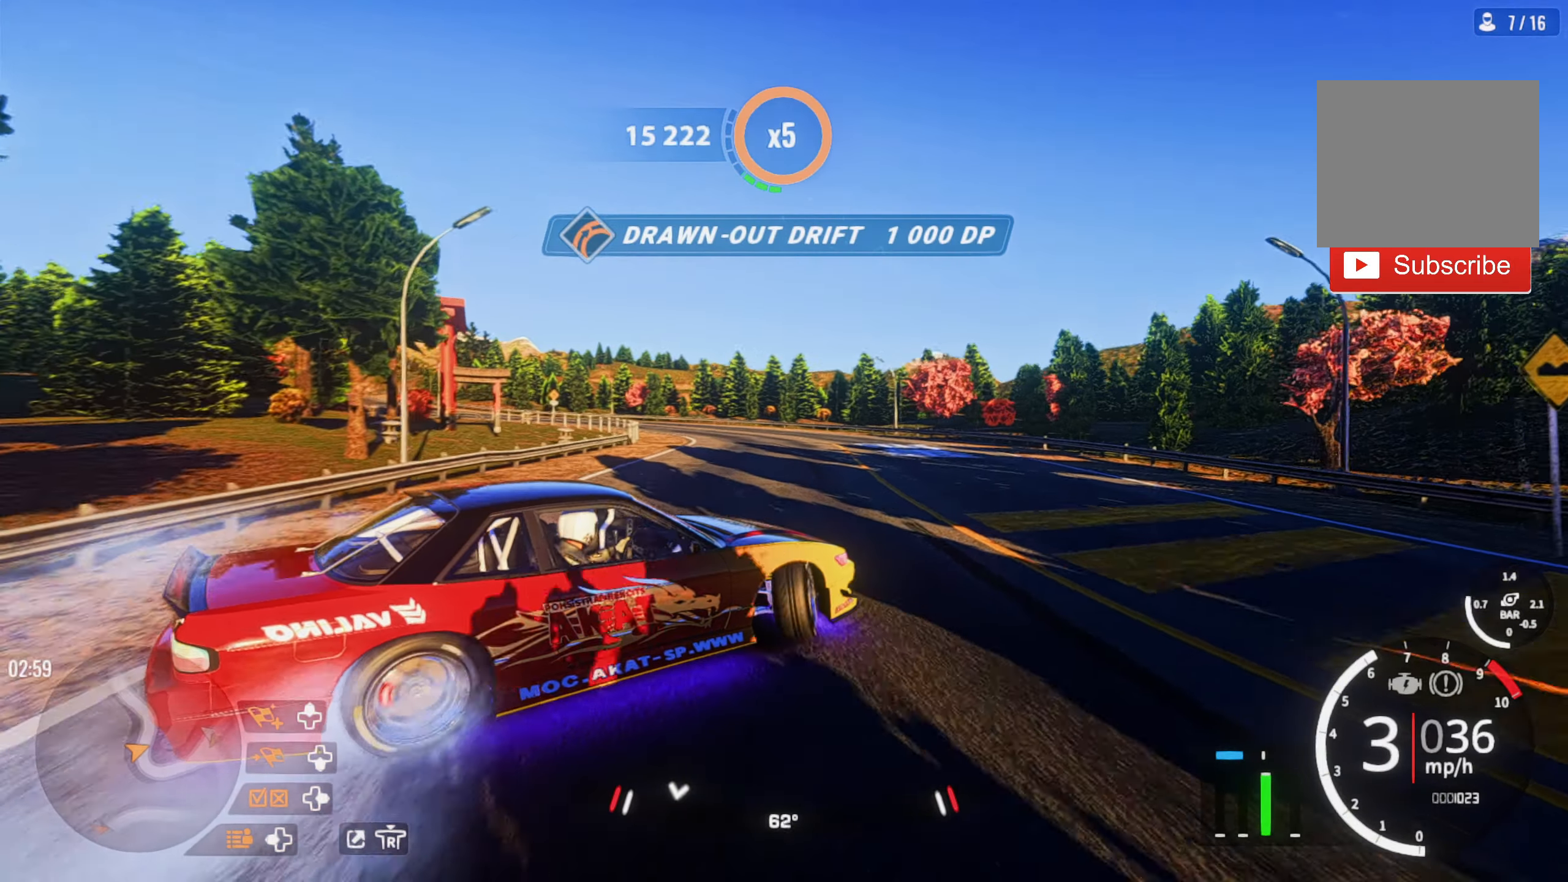
{"buttons": ["R2"], "left_stick": "up-left", "right_stick": "center", "events": [[383, "left_stick", "up-left"]]}
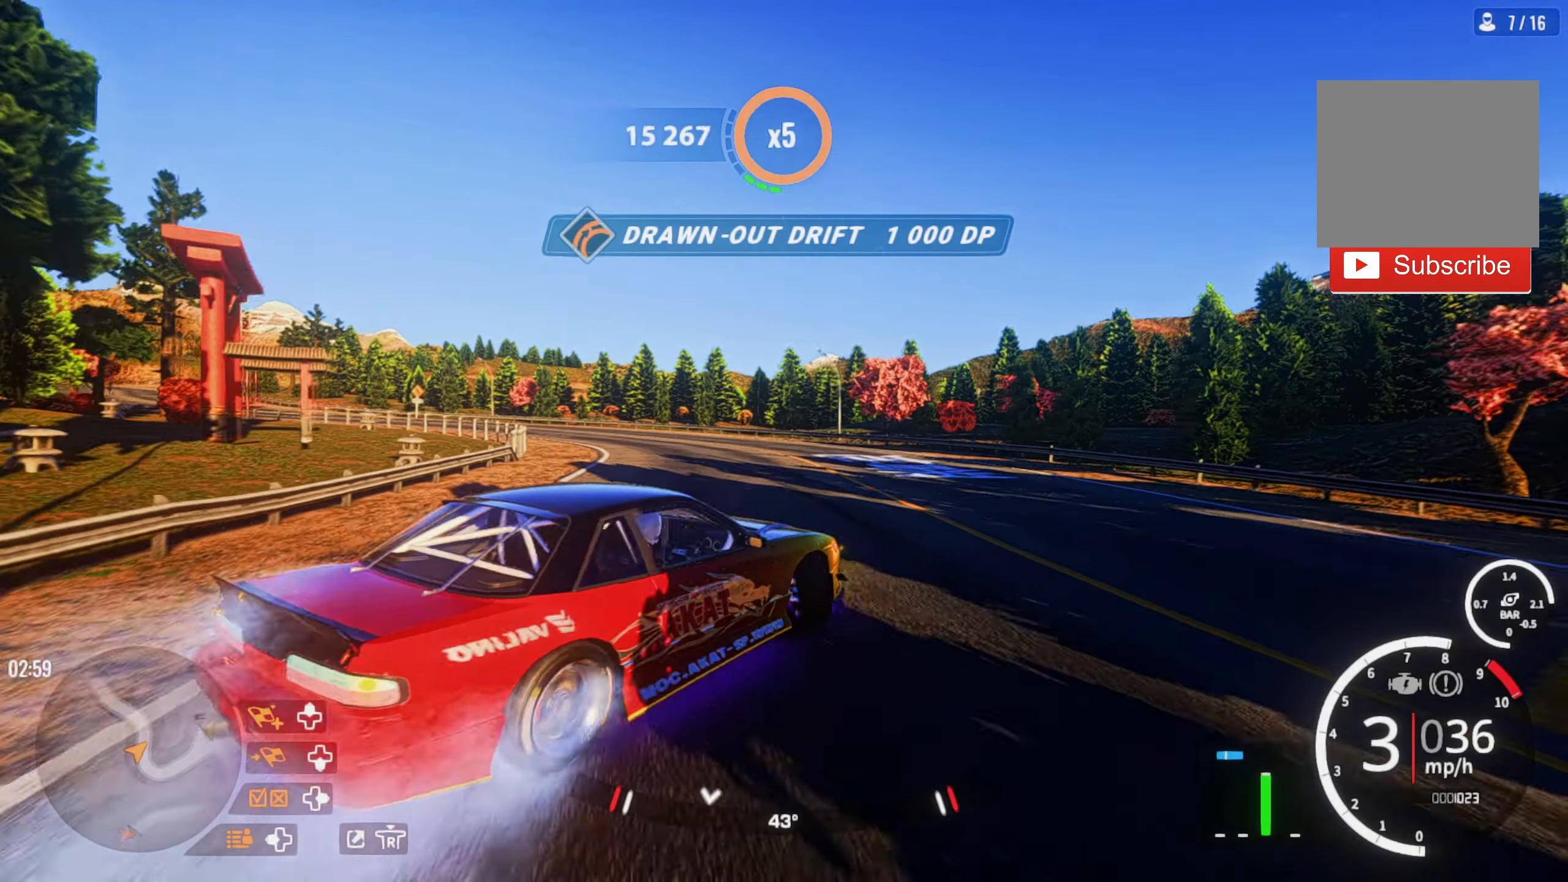
{"buttons": [], "left_stick": "up-left", "right_stick": "center", "events": [[500, "R2", "up"]]}
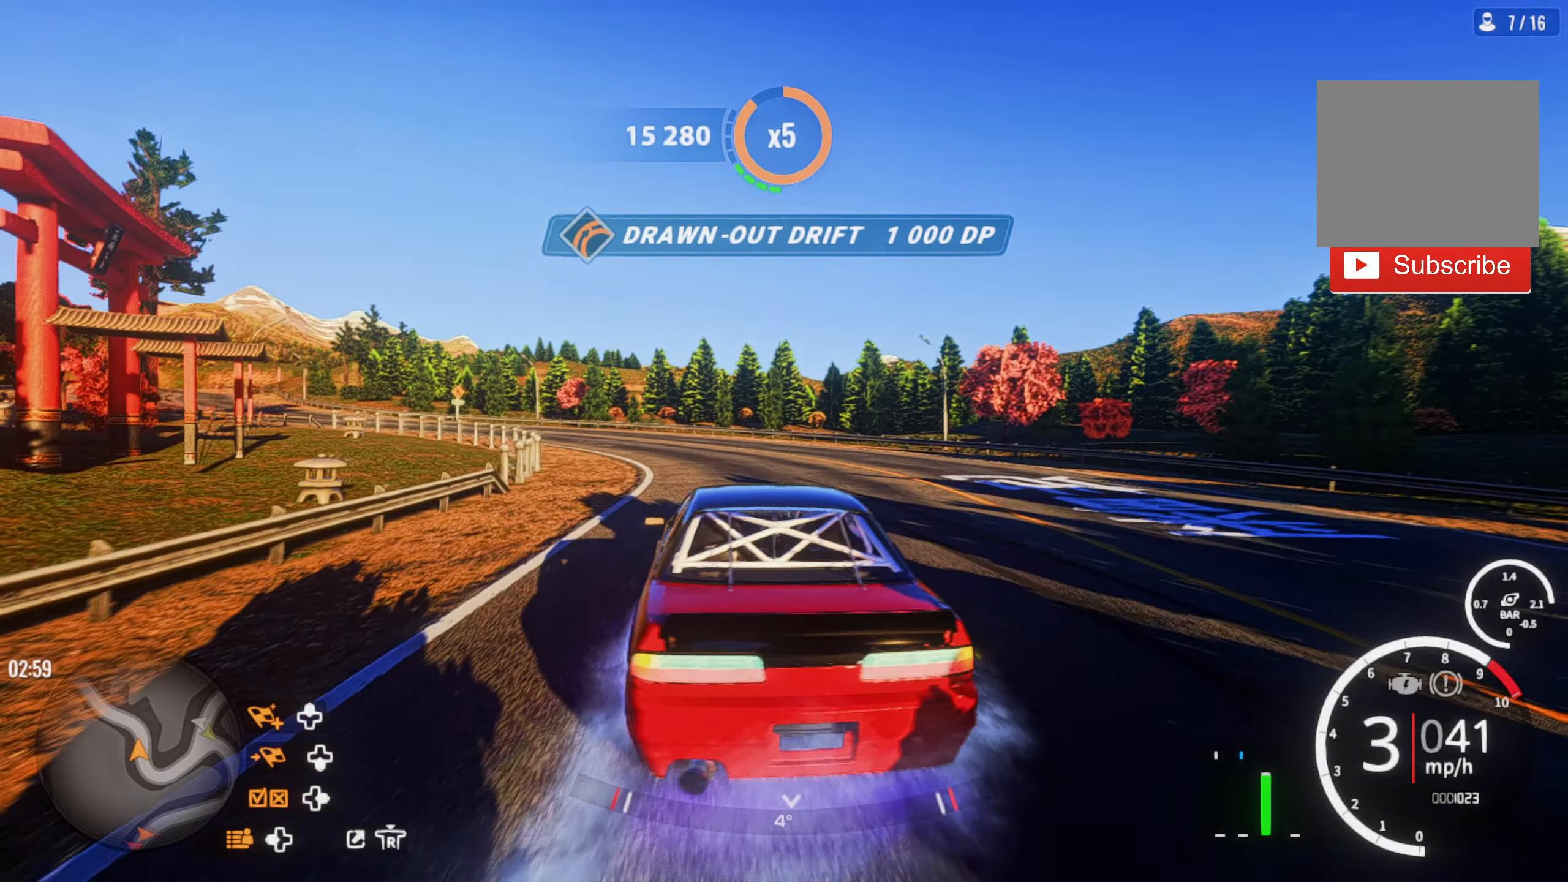
{"buttons": ["R2"], "left_stick": "up-left", "right_stick": "center", "events": [[50, "L1", "down"], [150, "L1", "up"], [383, "R2", "down"]]}
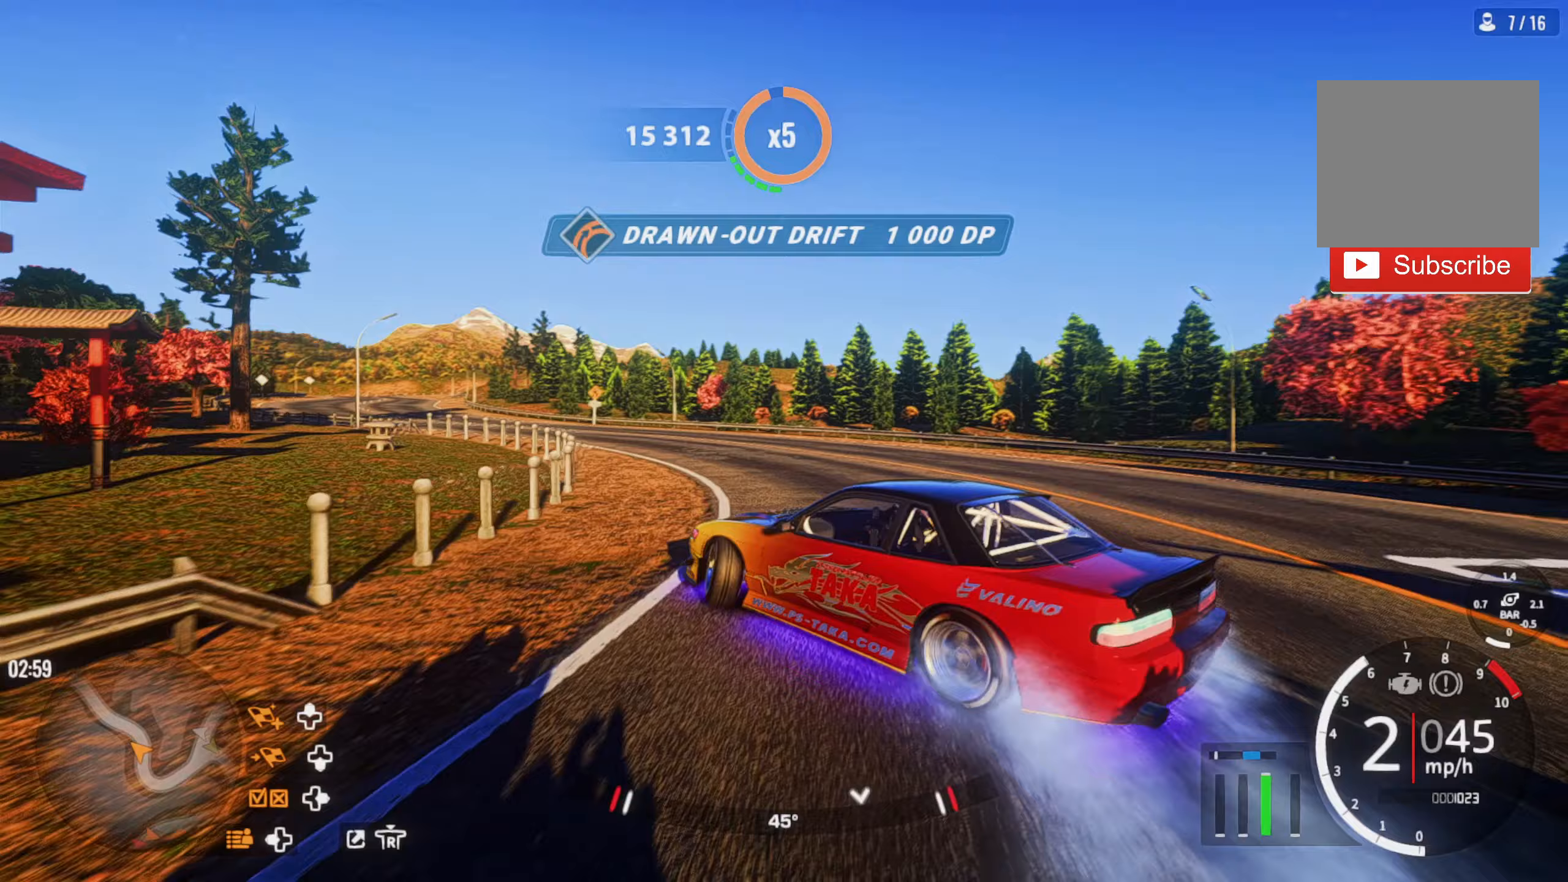
{"buttons": ["R2"], "left_stick": "up-left", "right_stick": "center", "events": []}
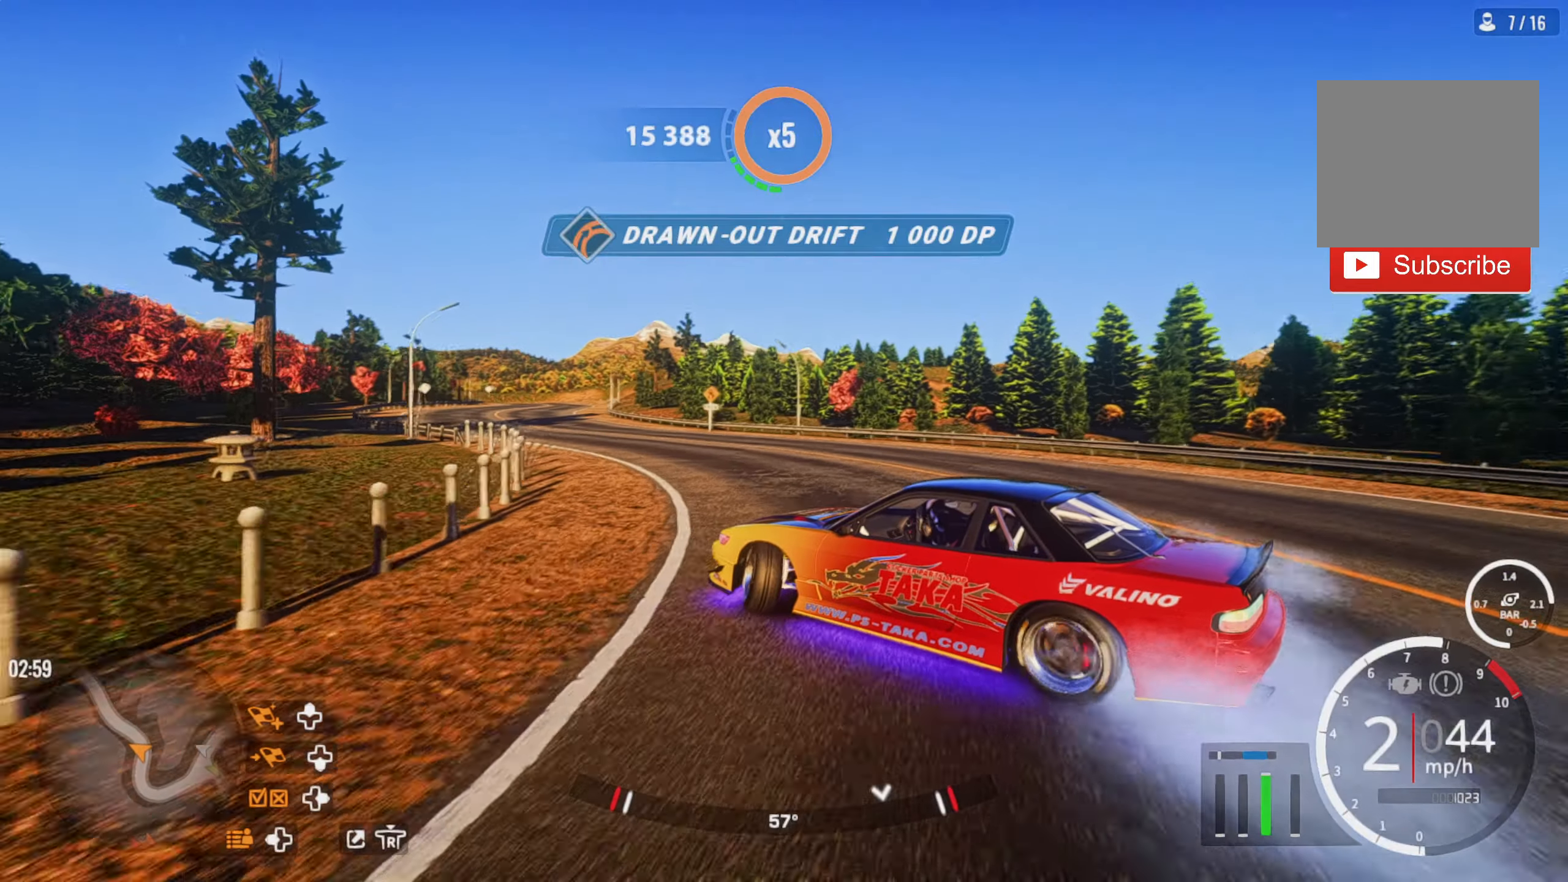
{"buttons": ["R2"], "left_stick": "up-left", "right_stick": "center", "events": [[83, "R1", "down"], [200, "R1", "up"]]}
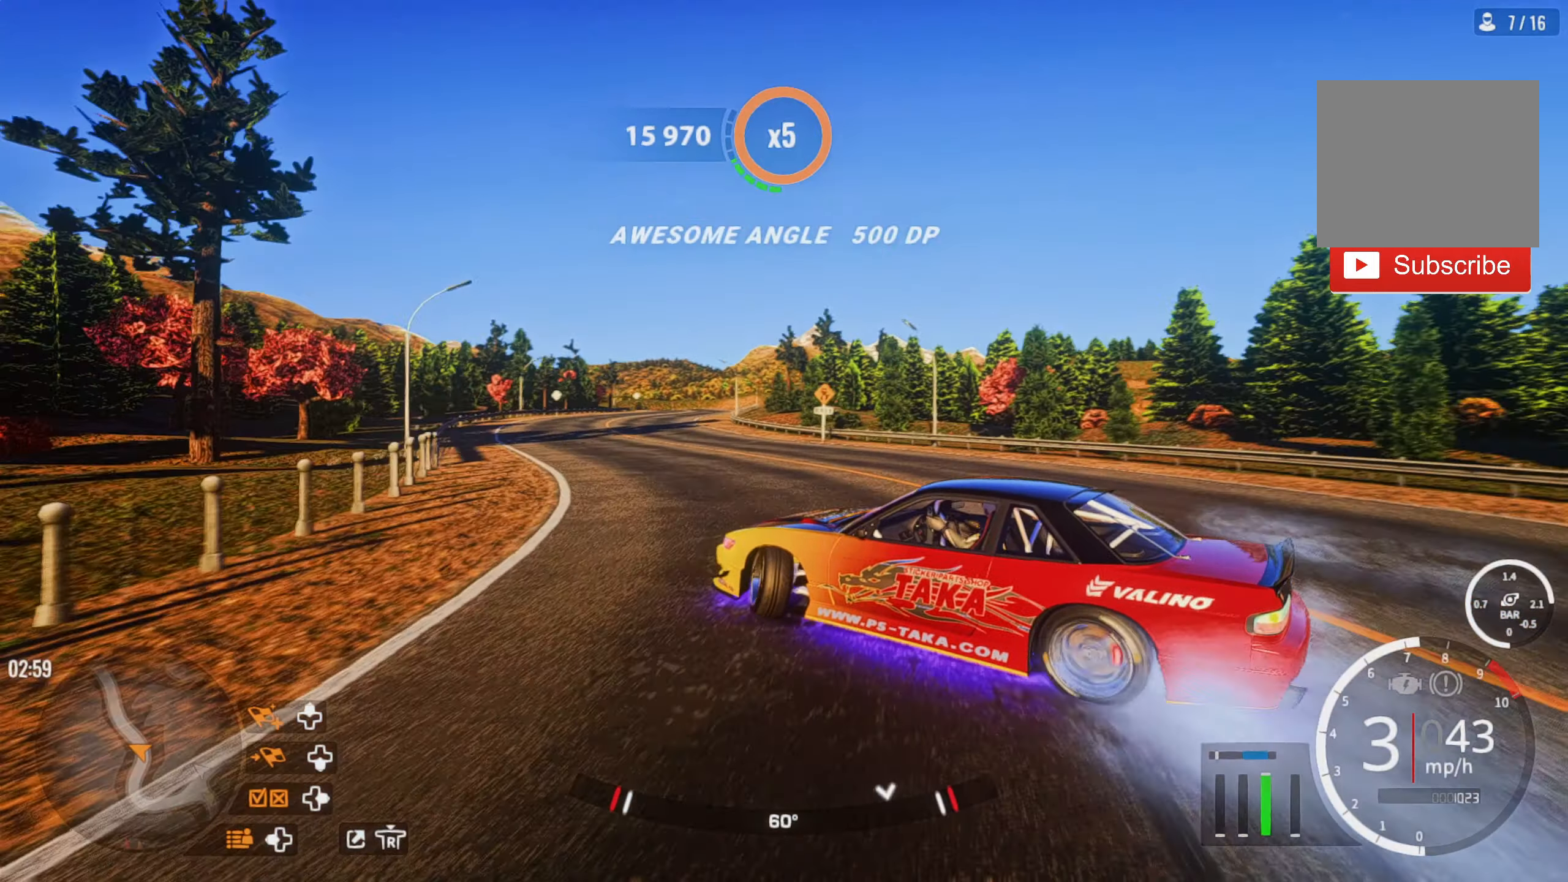
{"buttons": [], "left_stick": "up-left", "right_stick": "center", "events": [[500, "R2", "up"]]}
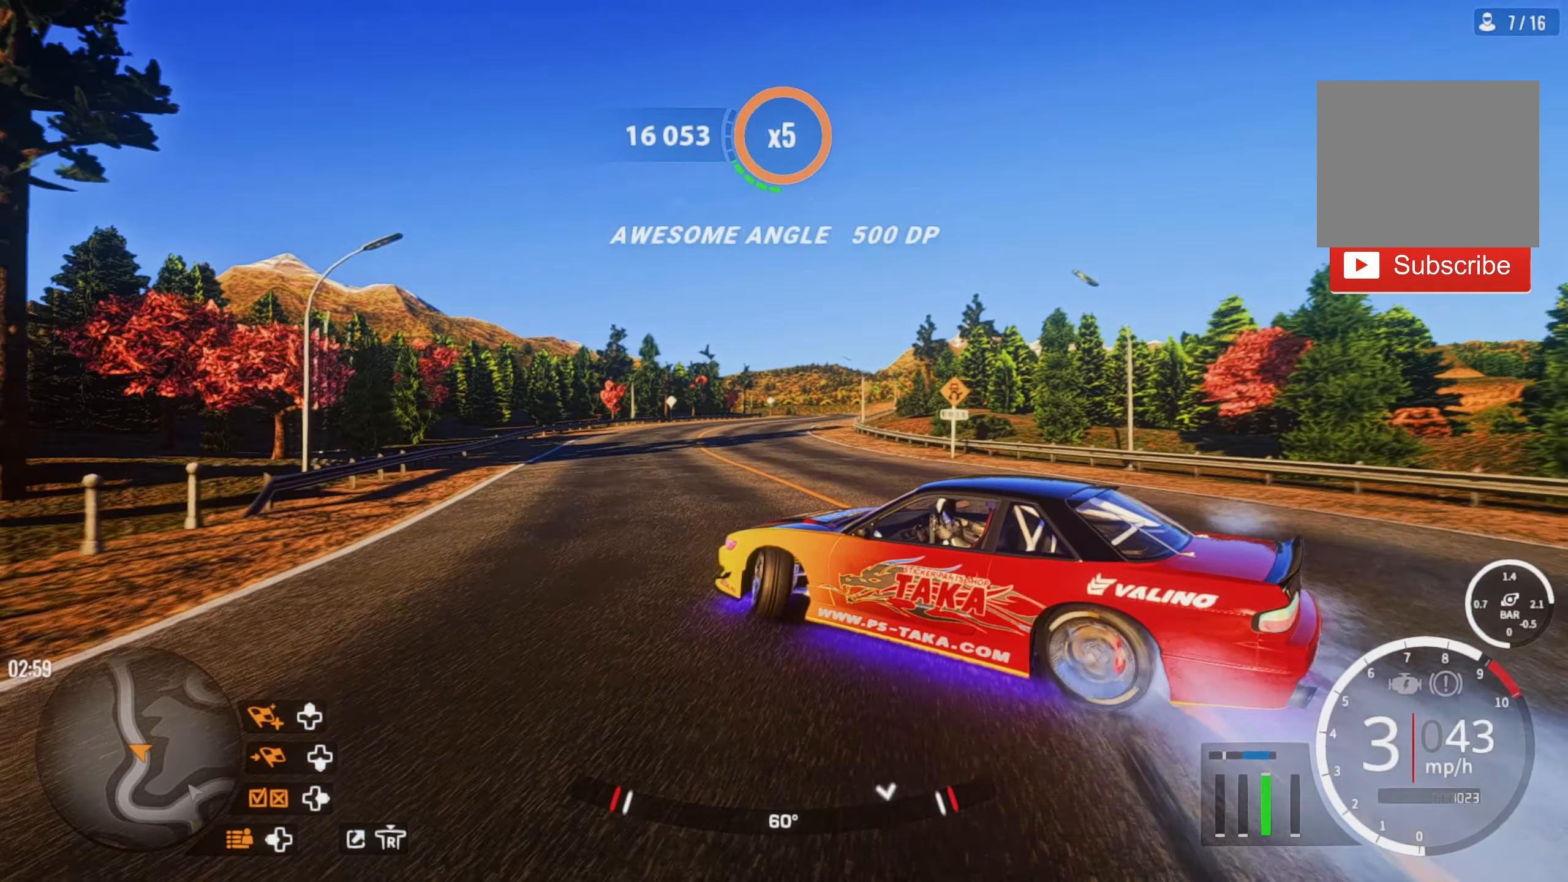
{"buttons": ["R2"], "left_stick": "up", "right_stick": "center", "events": [[150, "R2", "down"], [250, "left_stick", "up"]]}
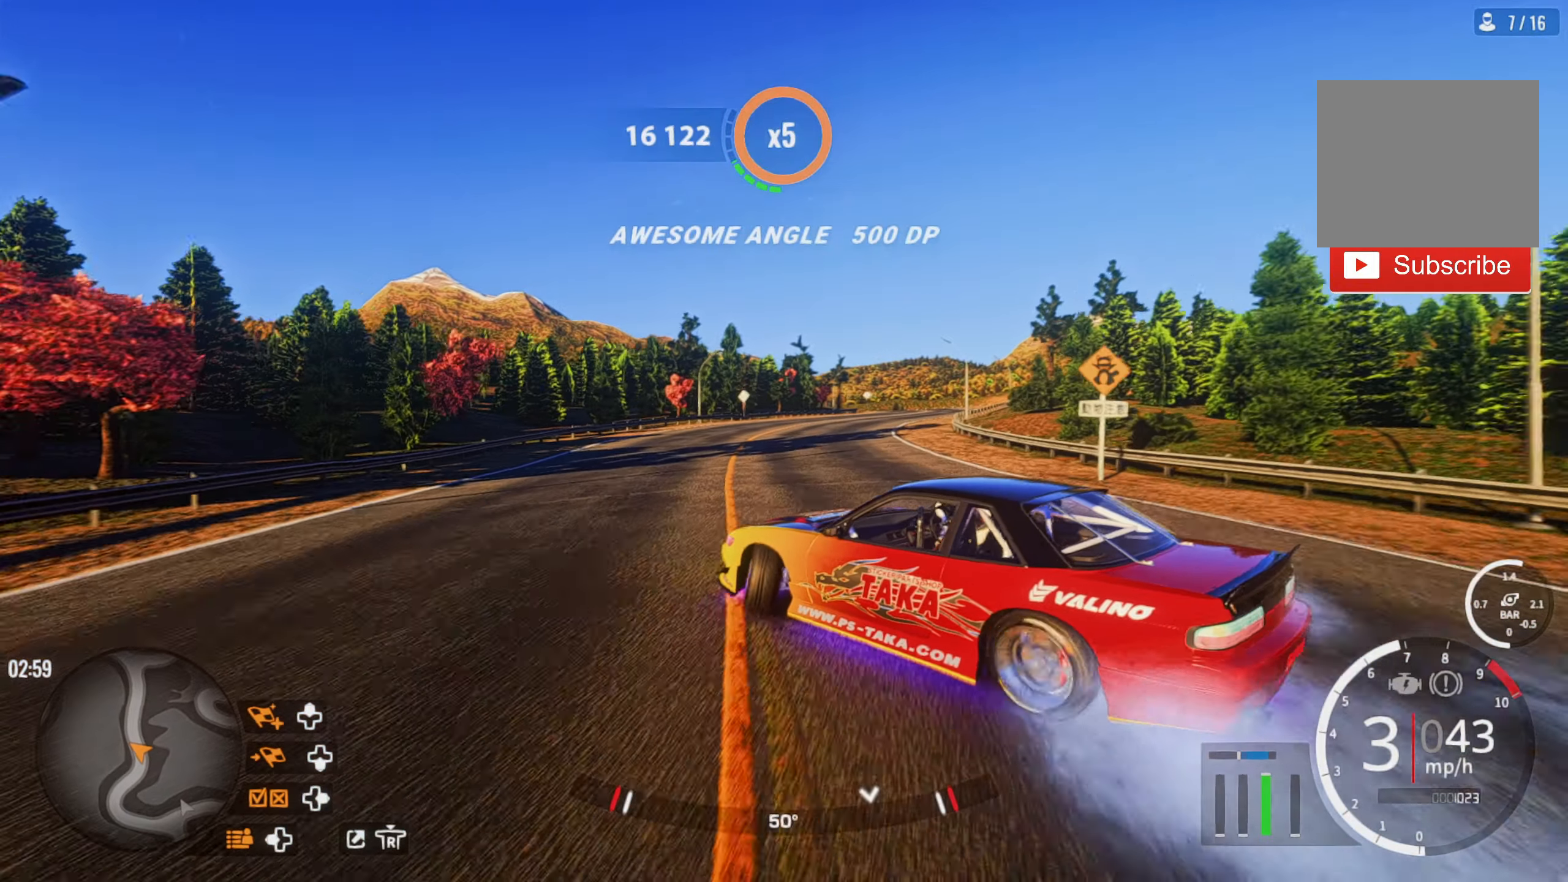
{"buttons": ["R2"], "left_stick": "up", "right_stick": "center", "events": []}
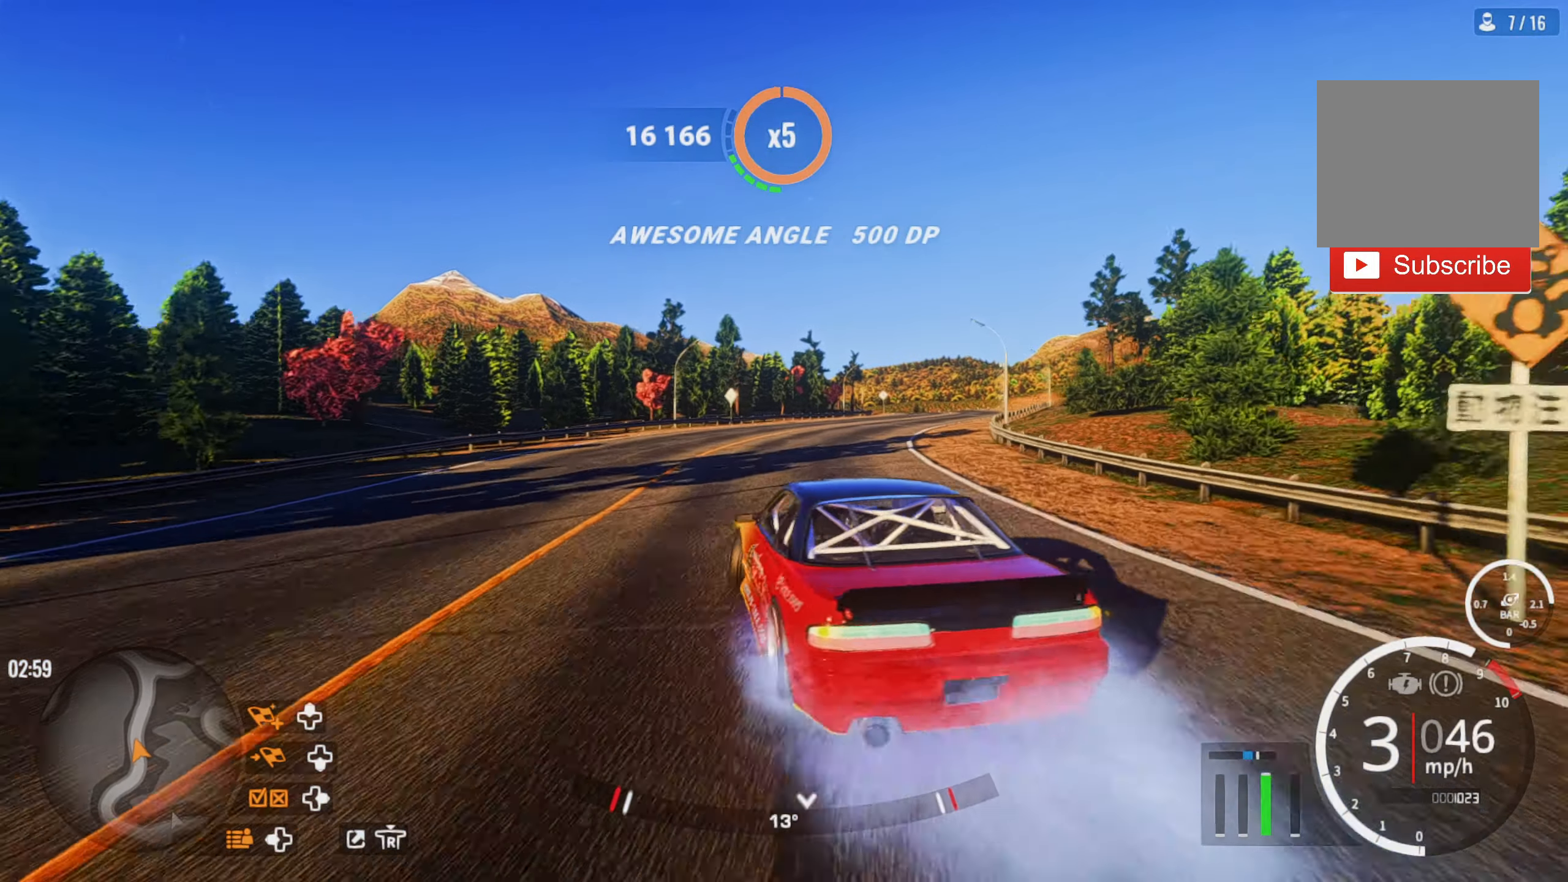
{"buttons": ["R2"], "left_stick": "up", "right_stick": "center", "events": []}
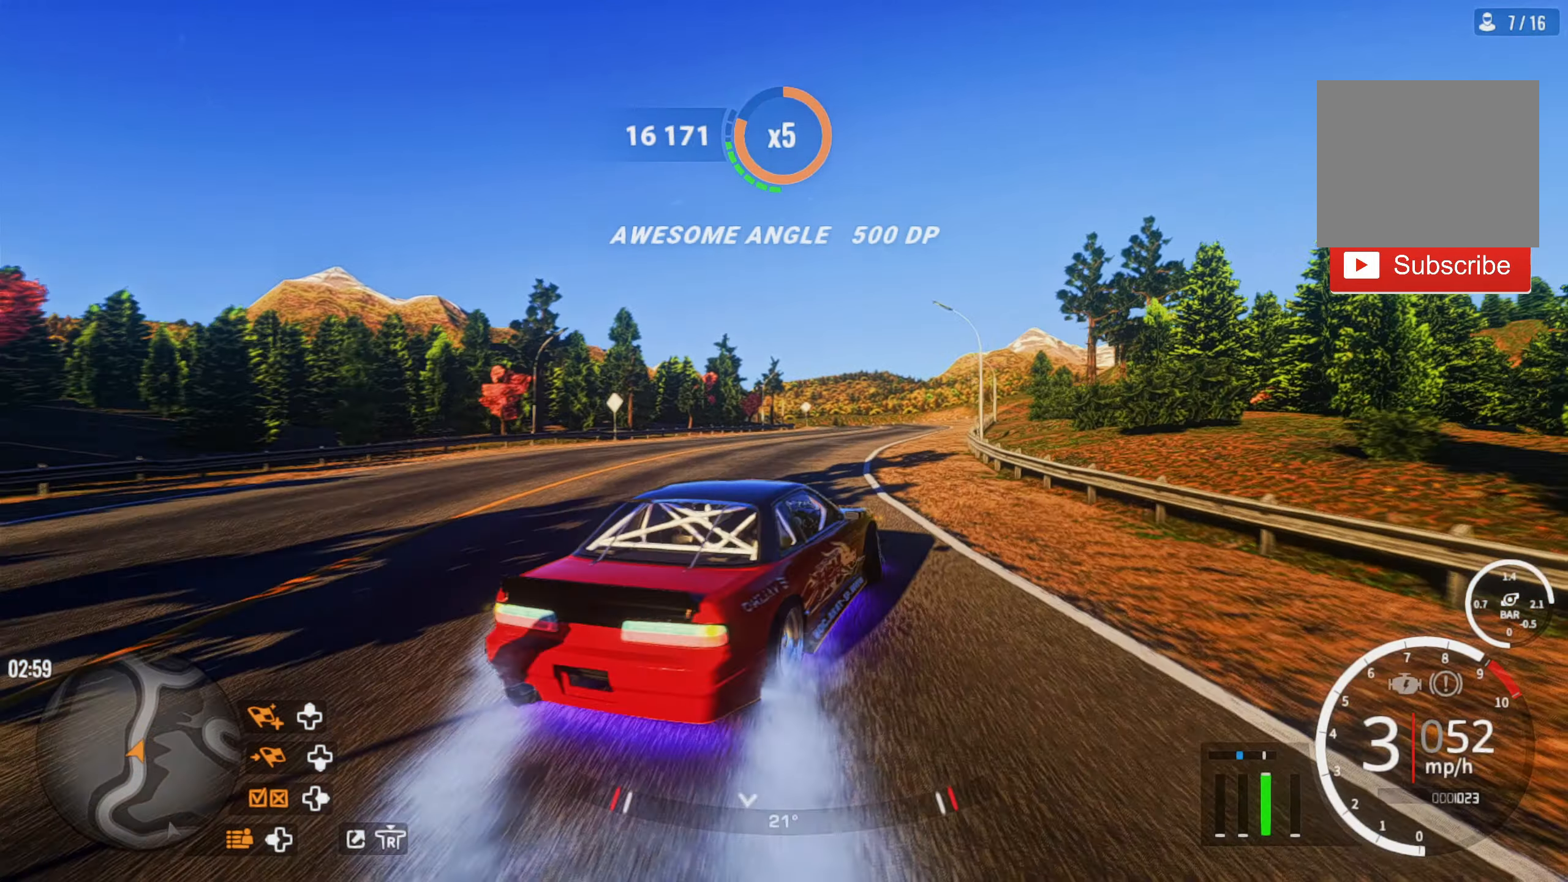
{"buttons": ["R2"], "left_stick": "up", "right_stick": "center", "events": [[167, "R2", "up"], [367, "R2", "down"]]}
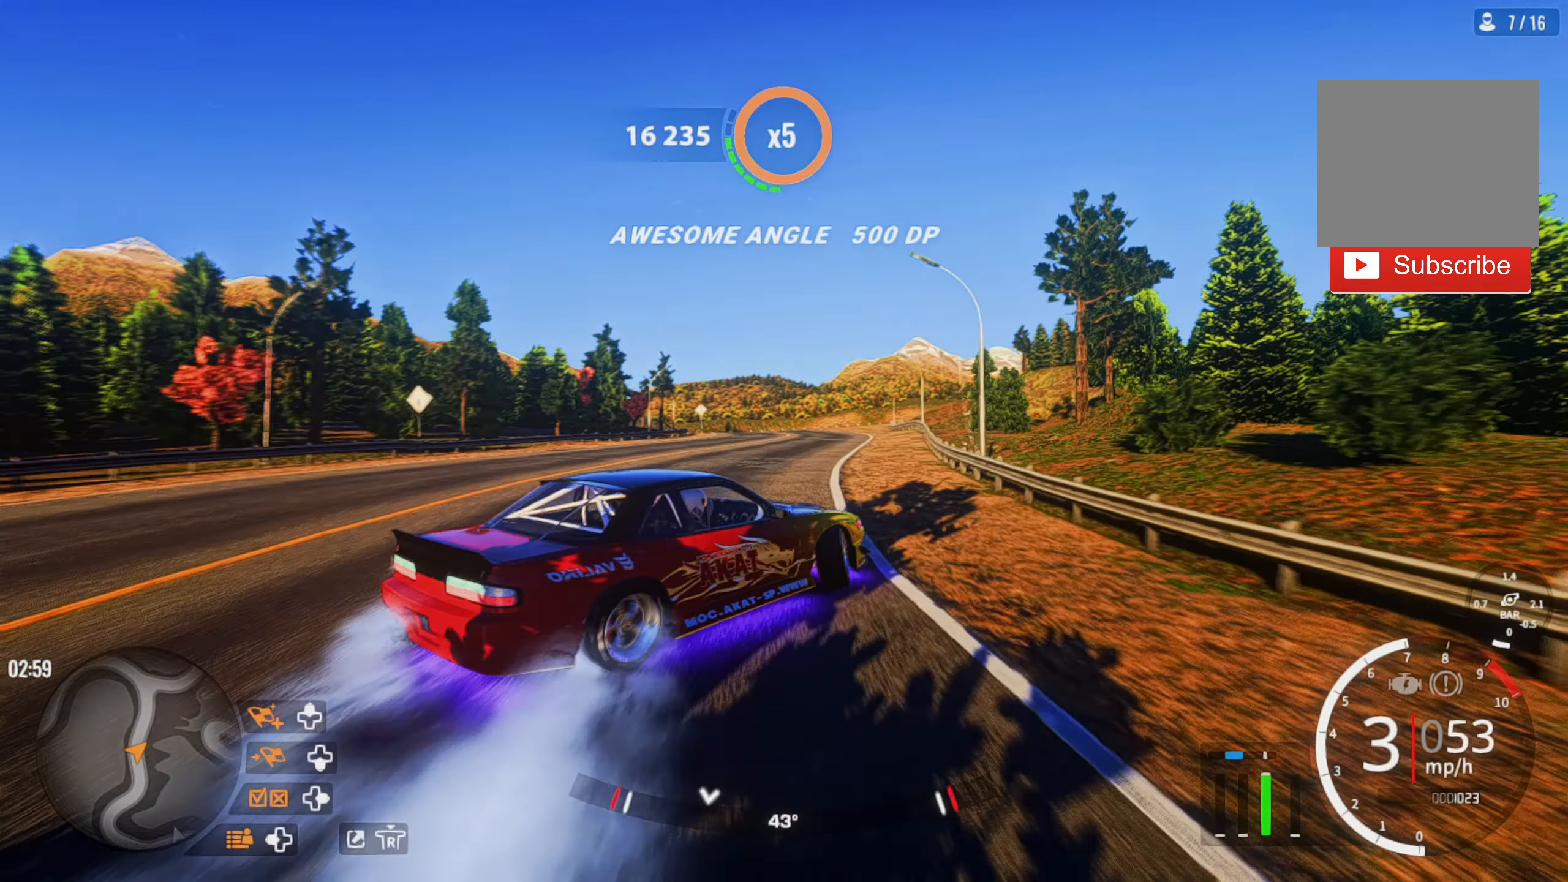
{"buttons": [], "left_stick": "up", "right_stick": "center", "events": [[433, "R2", "up"]]}
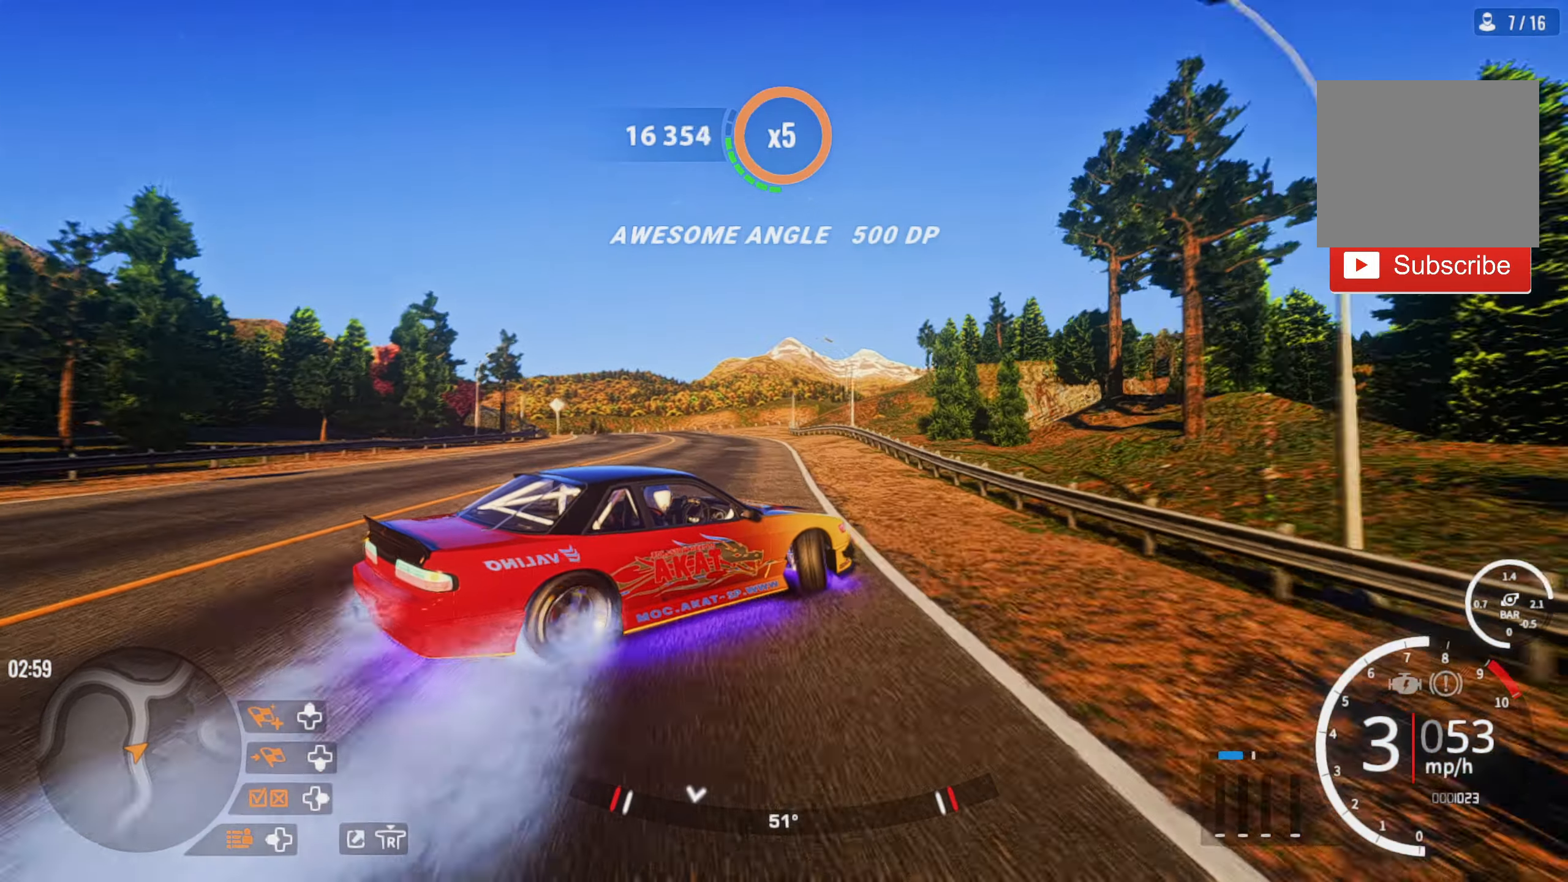
{"buttons": ["R2"], "left_stick": "up", "right_stick": "center", "events": [[17, "R2", "down"]]}
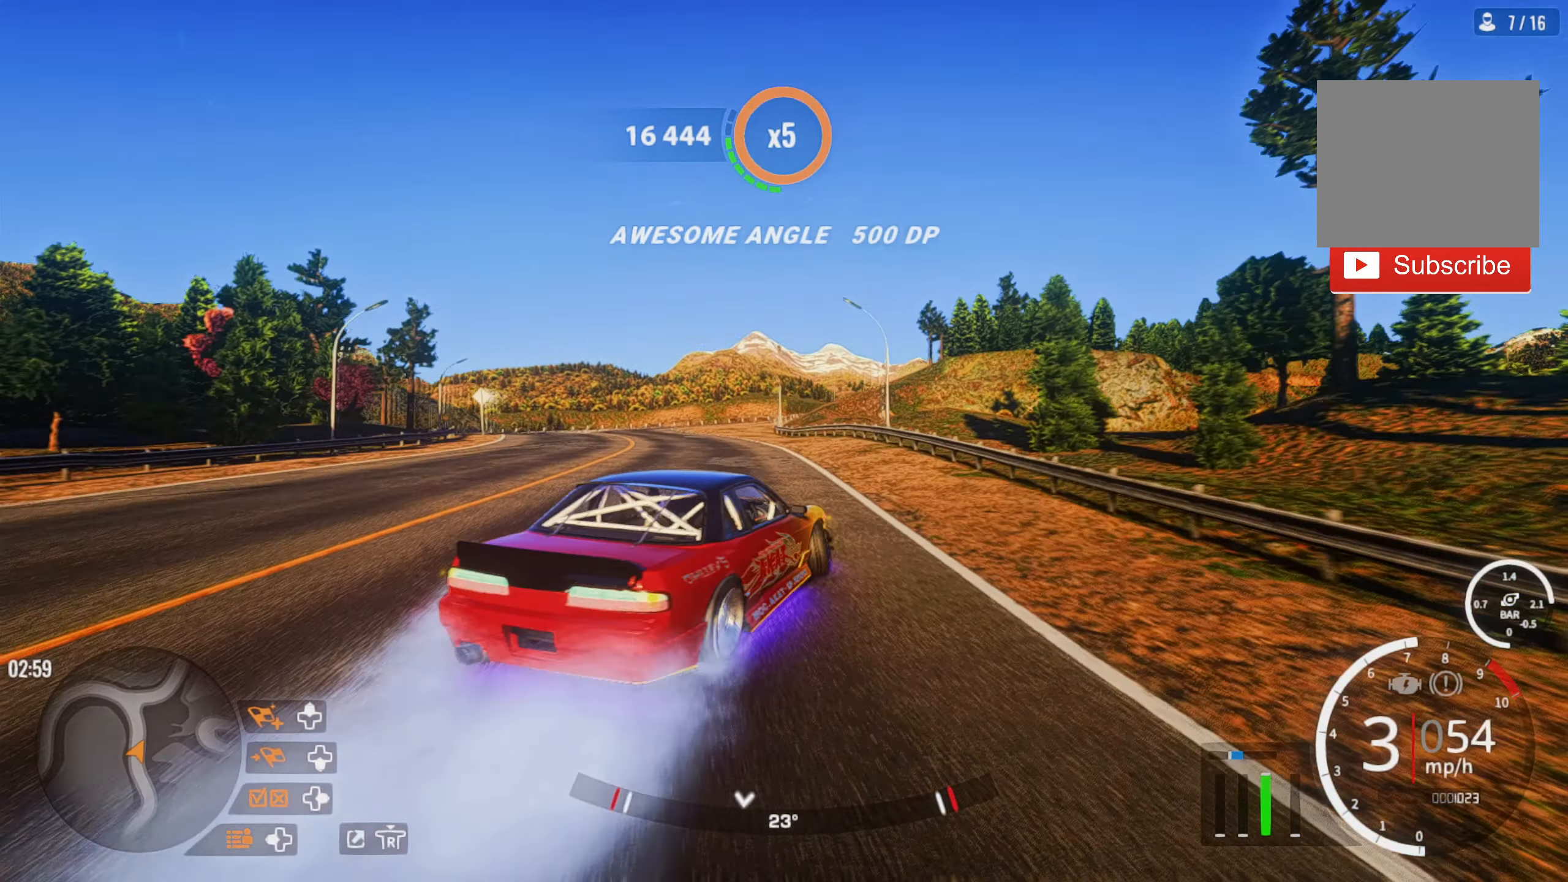
{"buttons": ["R2"], "left_stick": "up-left", "right_stick": "center", "events": [[17, "left_stick", "up-left"], [333, "R2", "up"], [383, "R2", "down"]]}
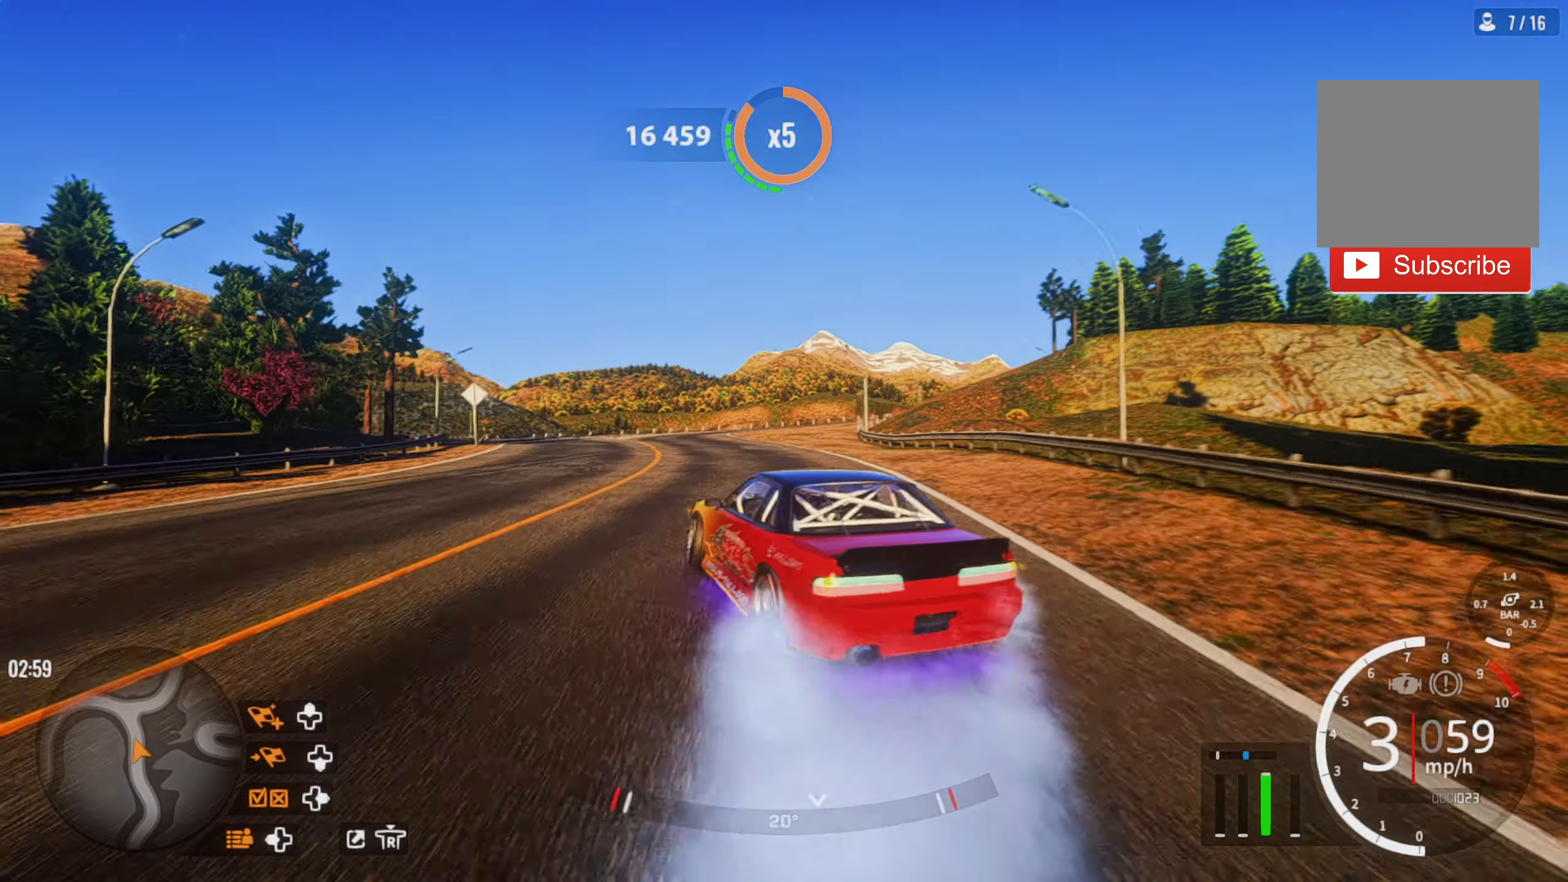
{"buttons": ["R2"], "left_stick": "up-left", "right_stick": "center", "events": [[150, "R2", "up"], [217, "R2", "down"]]}
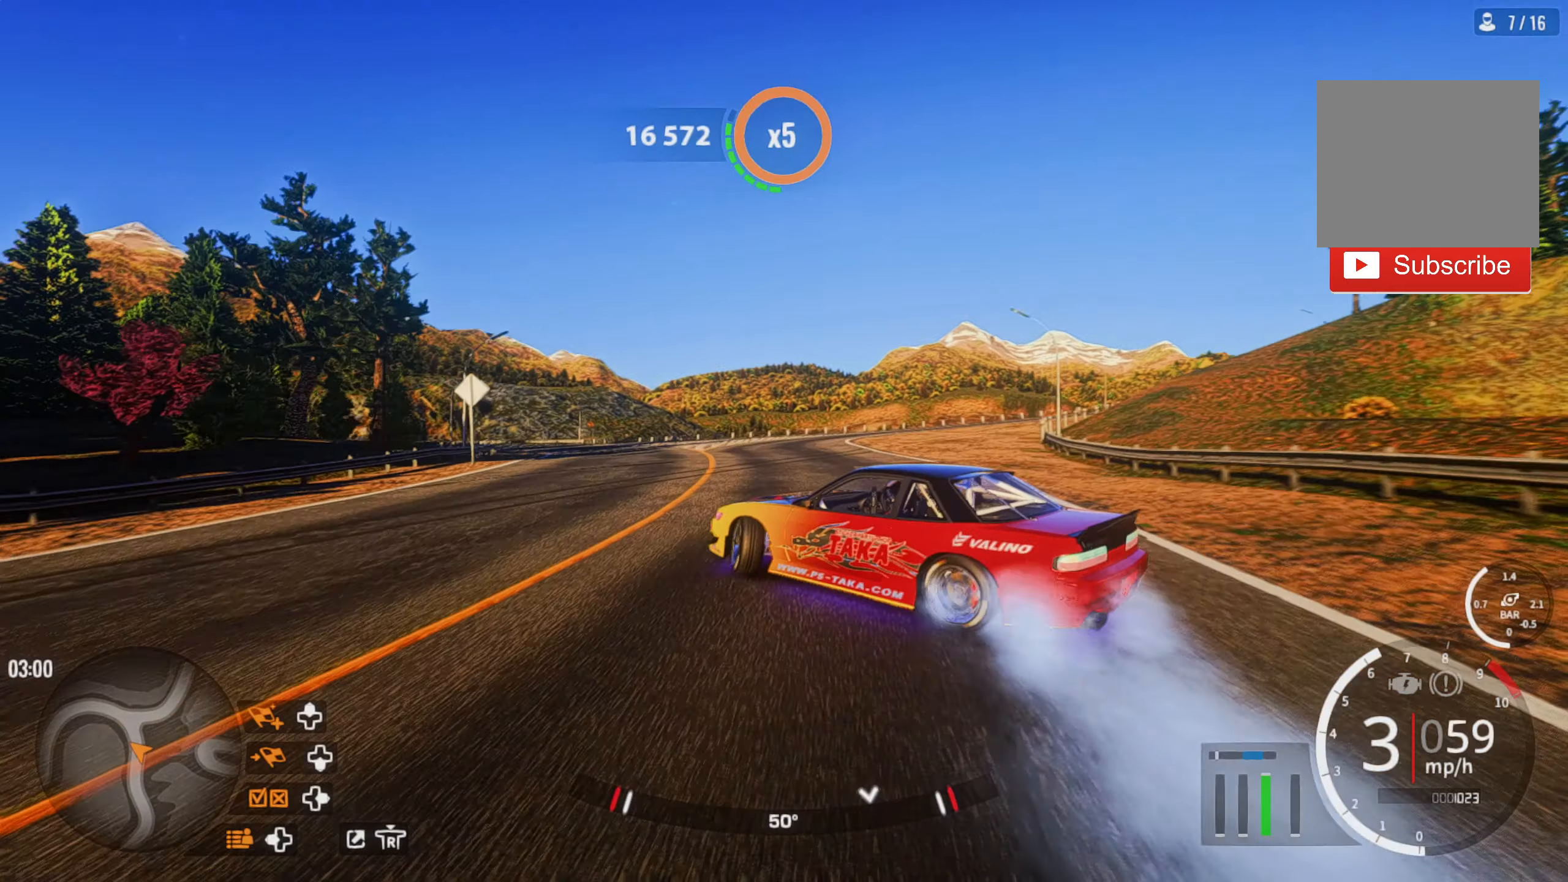
{"buttons": ["R2"], "left_stick": "up-left", "right_stick": "center", "events": [[334, "R2", "up"], [417, "R2", "down"]]}
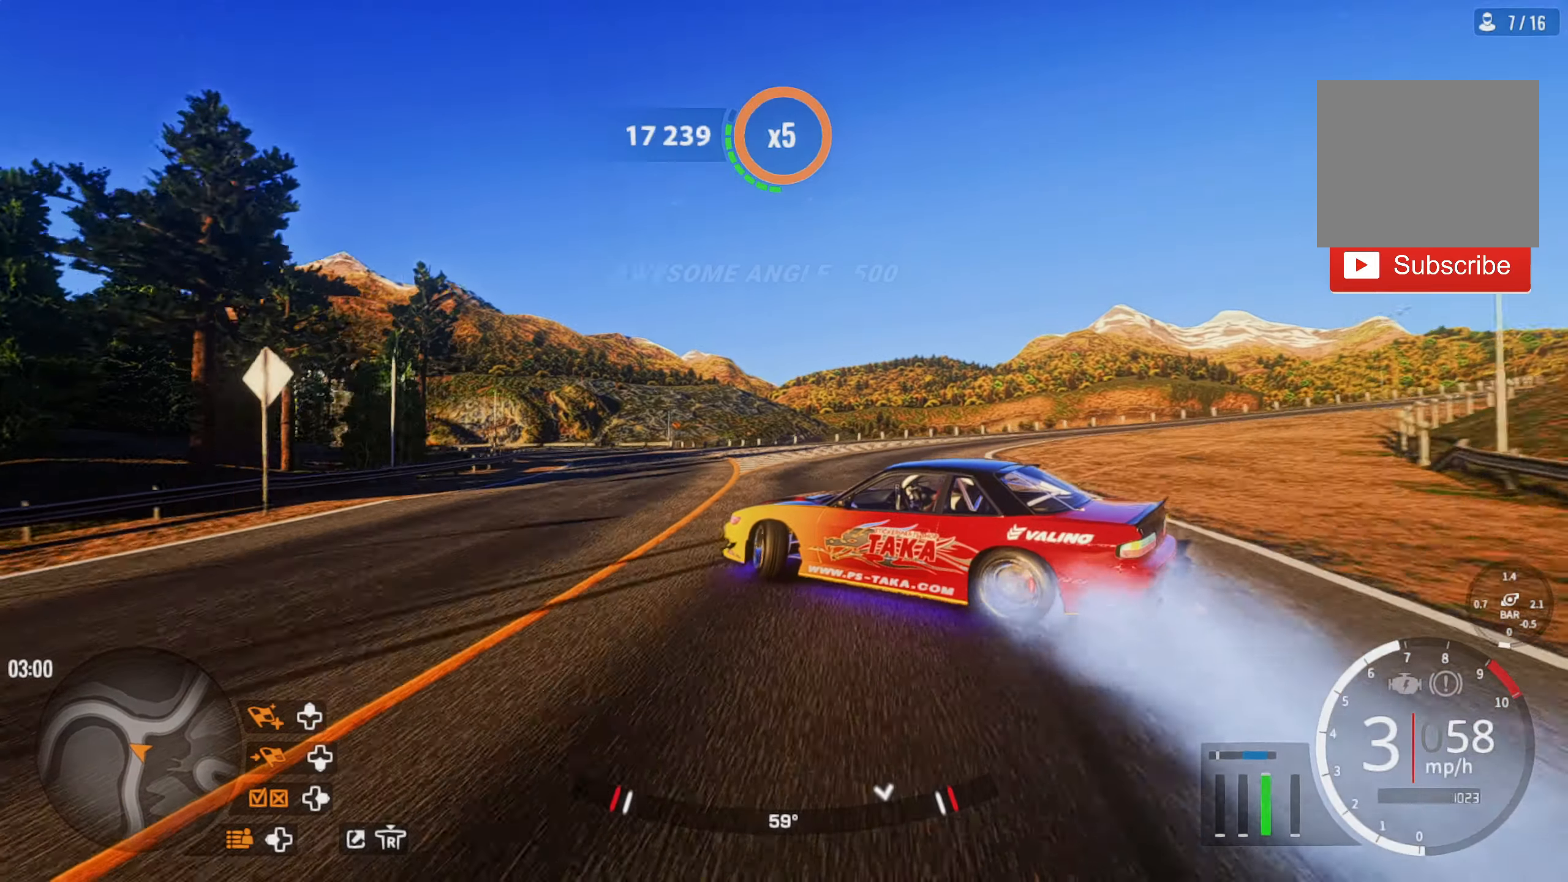
{"buttons": ["R2"], "left_stick": "up-left", "right_stick": "center", "events": []}
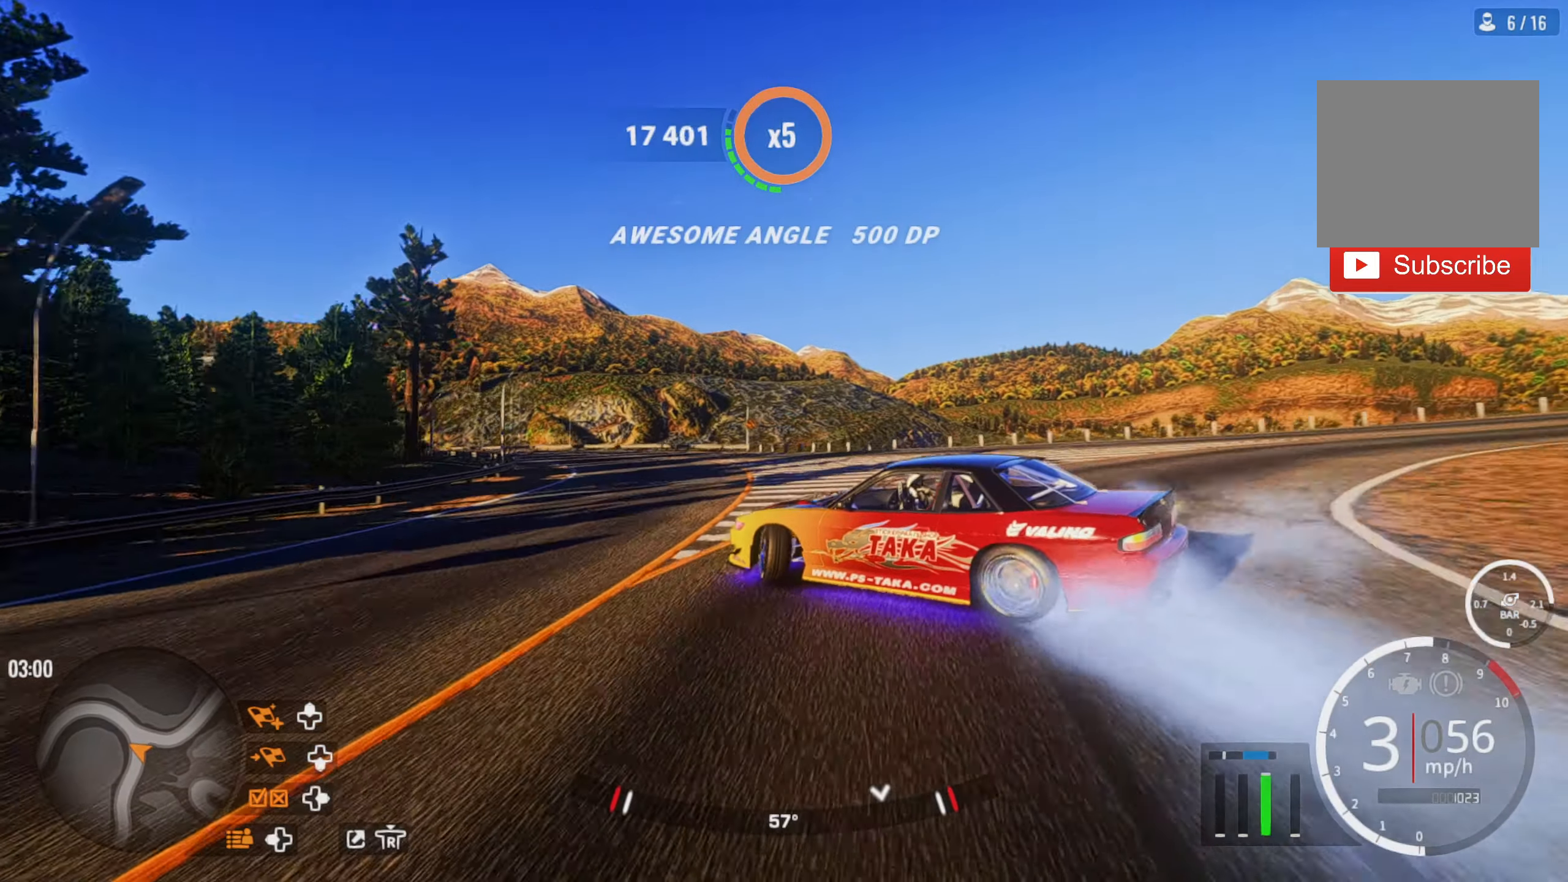
{"buttons": ["R2"], "left_stick": "up-left", "right_stick": "center", "events": [[200, "R1", "down"], [317, "R1", "up"]]}
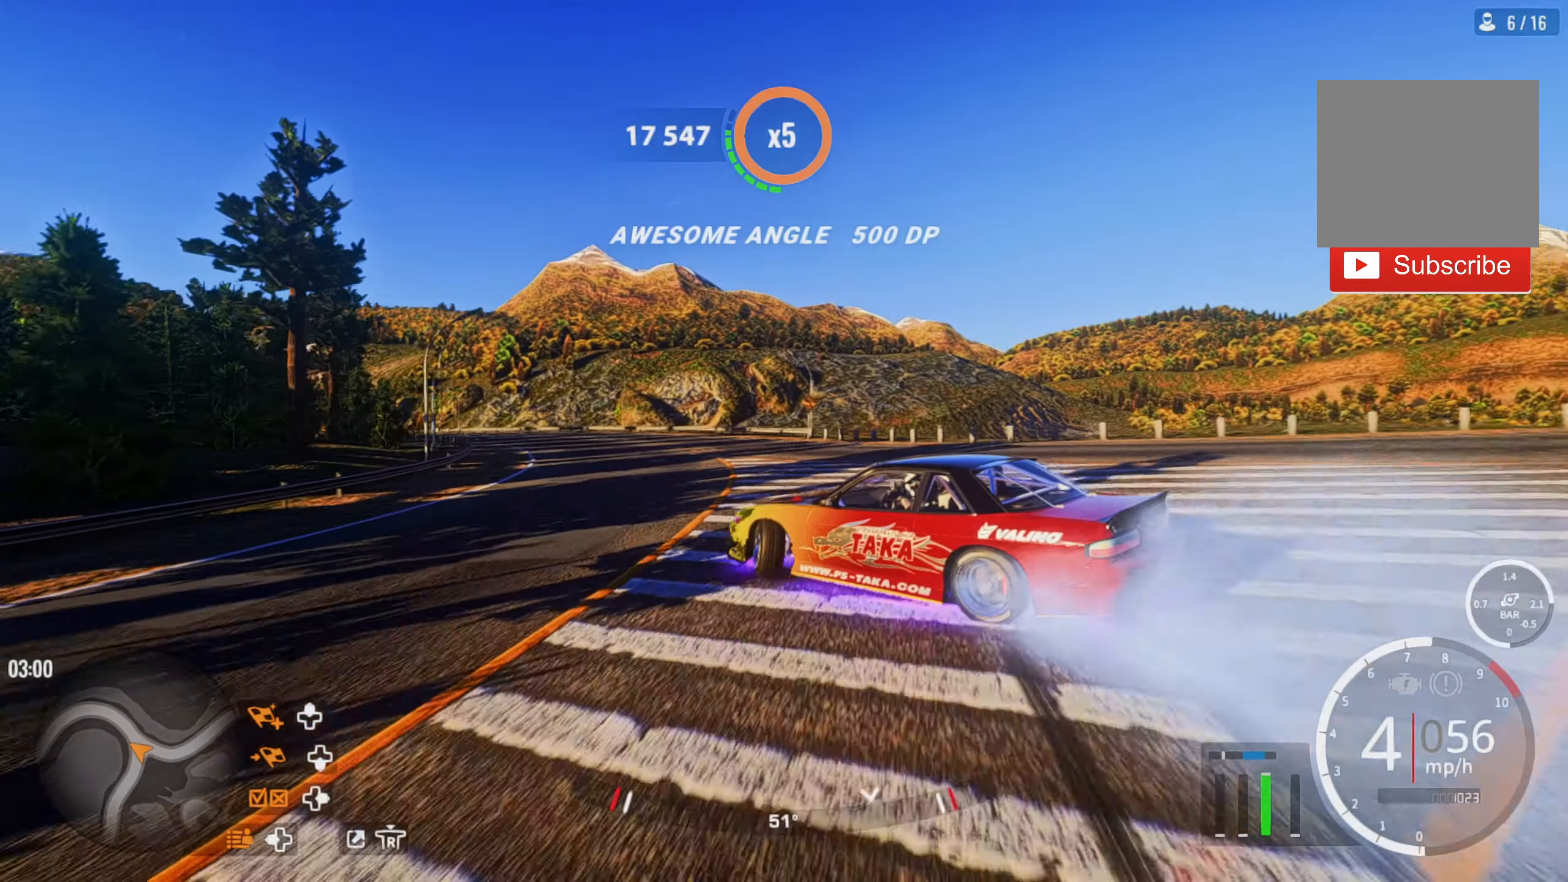
{"buttons": ["R2"], "left_stick": "up-left", "right_stick": "center", "events": []}
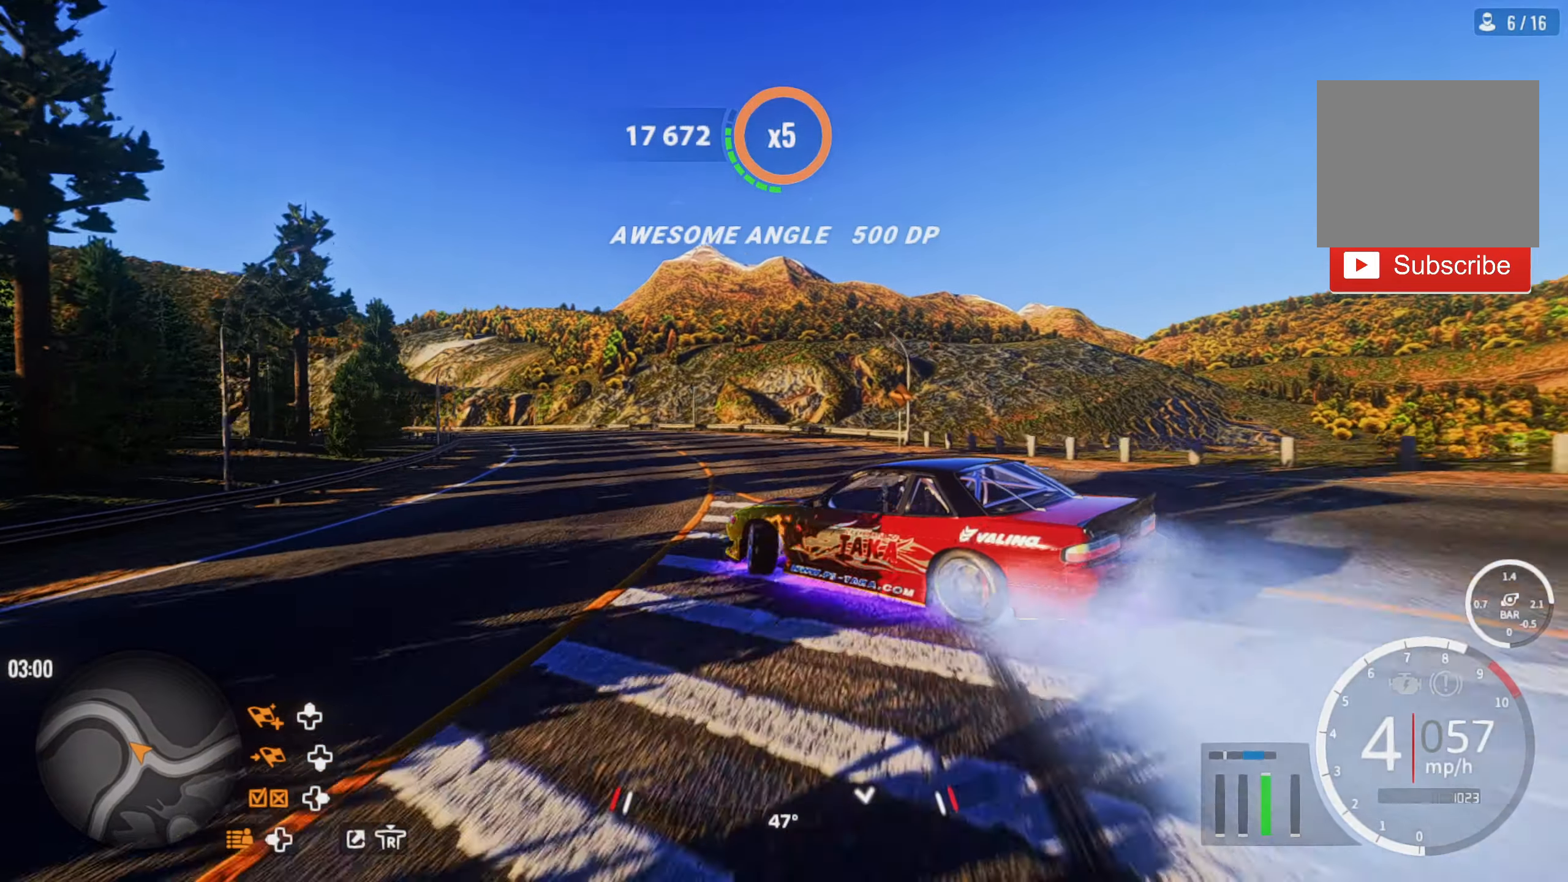
{"buttons": ["R2"], "left_stick": "up-left", "right_stick": "center", "events": []}
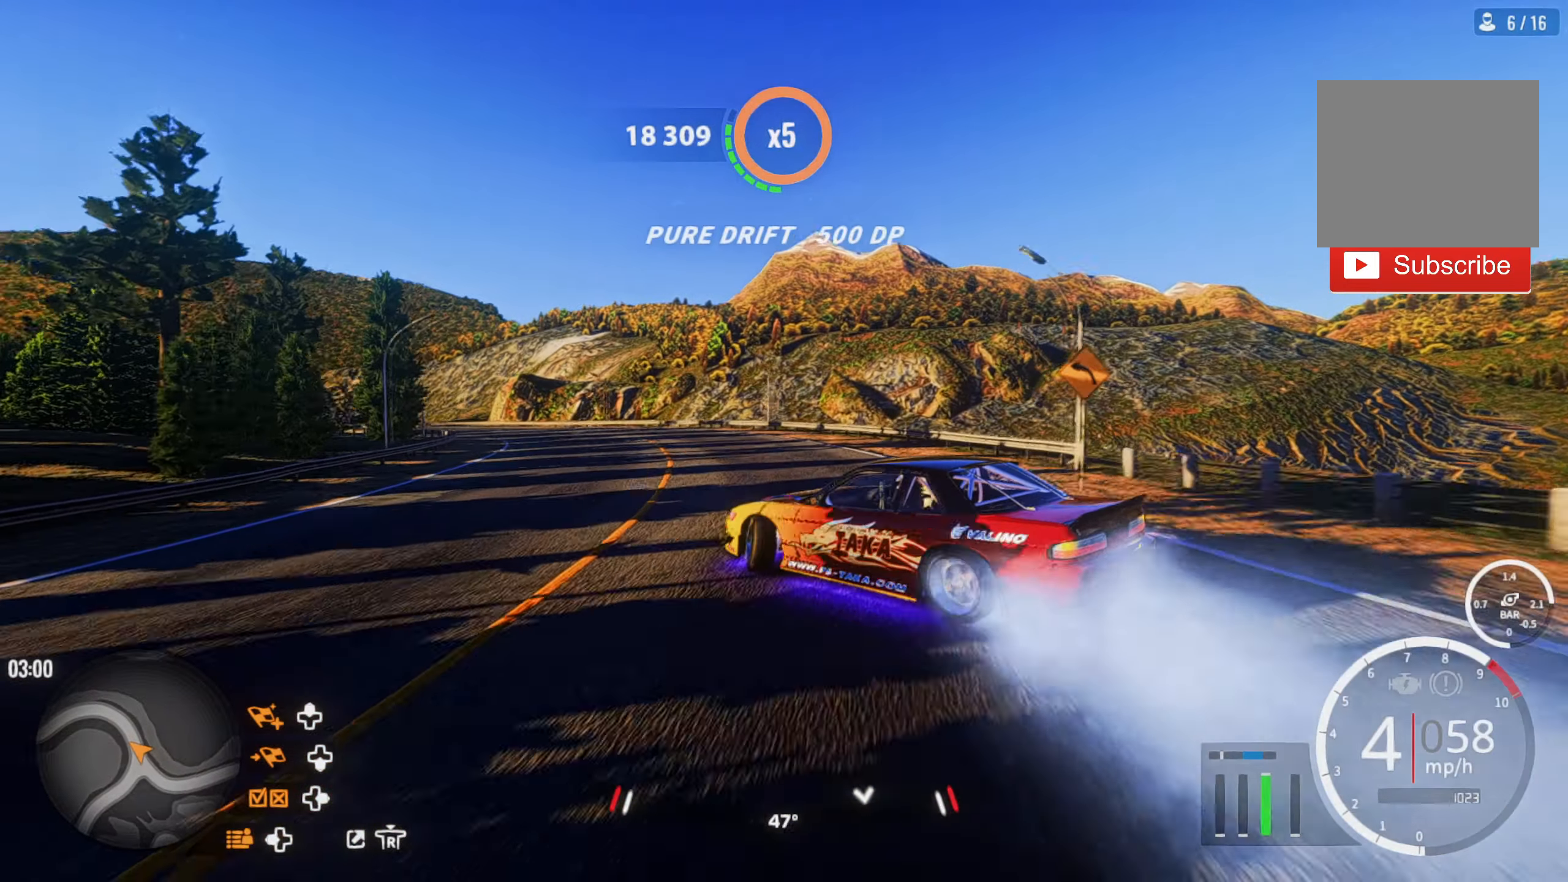
{"buttons": ["R2"], "left_stick": "up-left", "right_stick": "center", "events": [[117, "R2", "up"], [267, "R2", "down"]]}